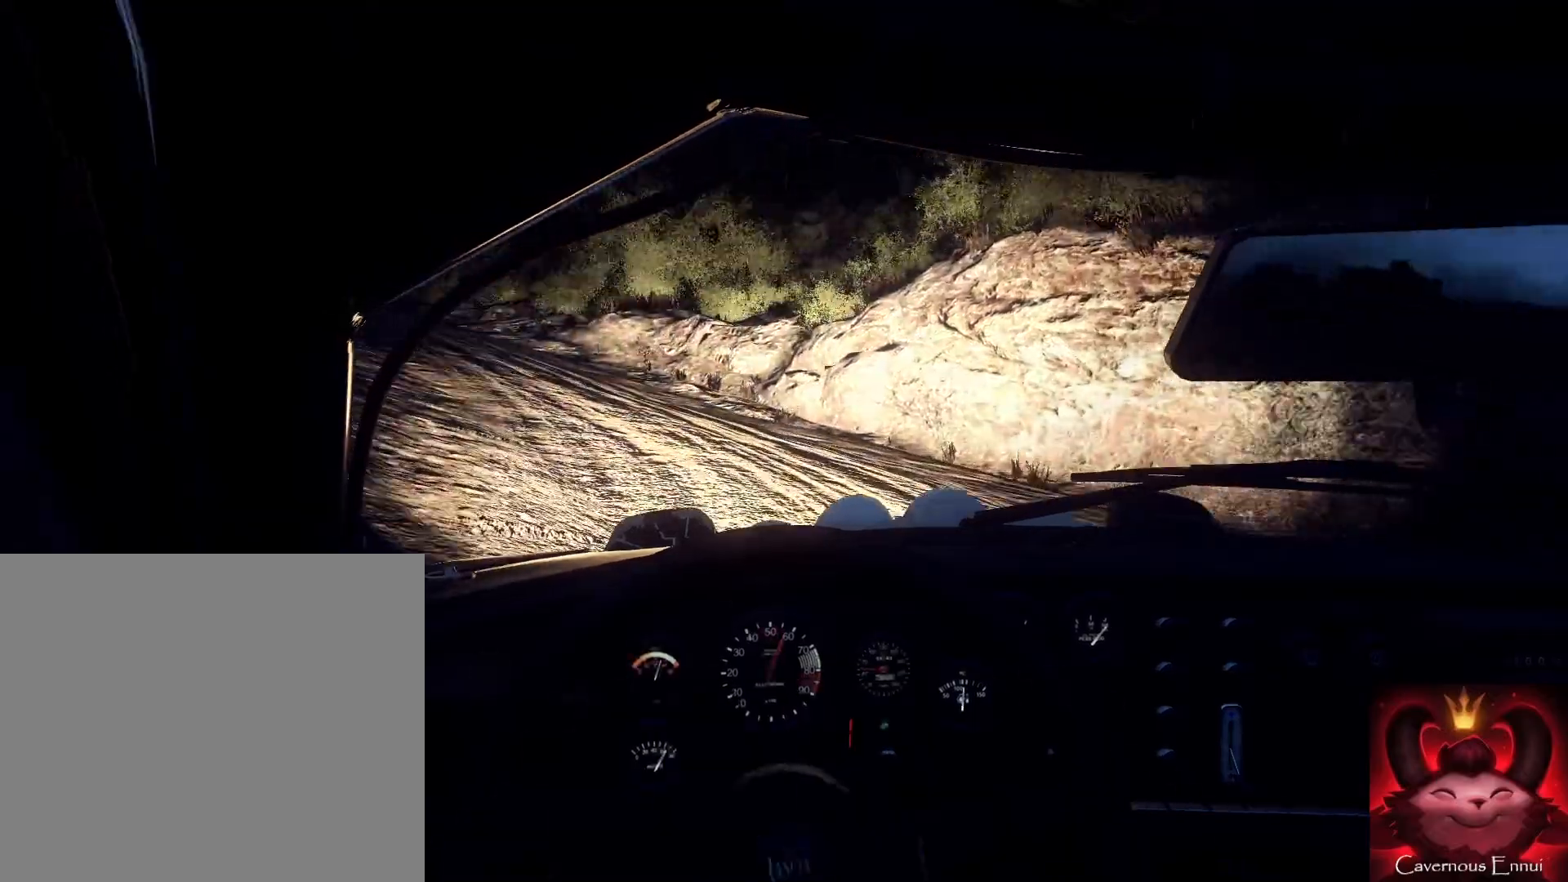
Gameplay with a controller (Xbox layout); each line is a JSON object with the inputs held at the frame after it (dt_ms = milliseconds from this image to that frame). "events" lists button and stick changes between this image and that frame as [ms after this image, input, new state], when the widget could be followed in between.
{"dt_ms": 500, "buttons": [], "left_stick": "down-left", "right_stick": "up", "events": [[167, "left_stick", "right"], [167, "right_stick", "up-right"], [233, "left_stick", "center"], [300, "right_stick", "up"], [400, "left_stick", "down-left"]]}
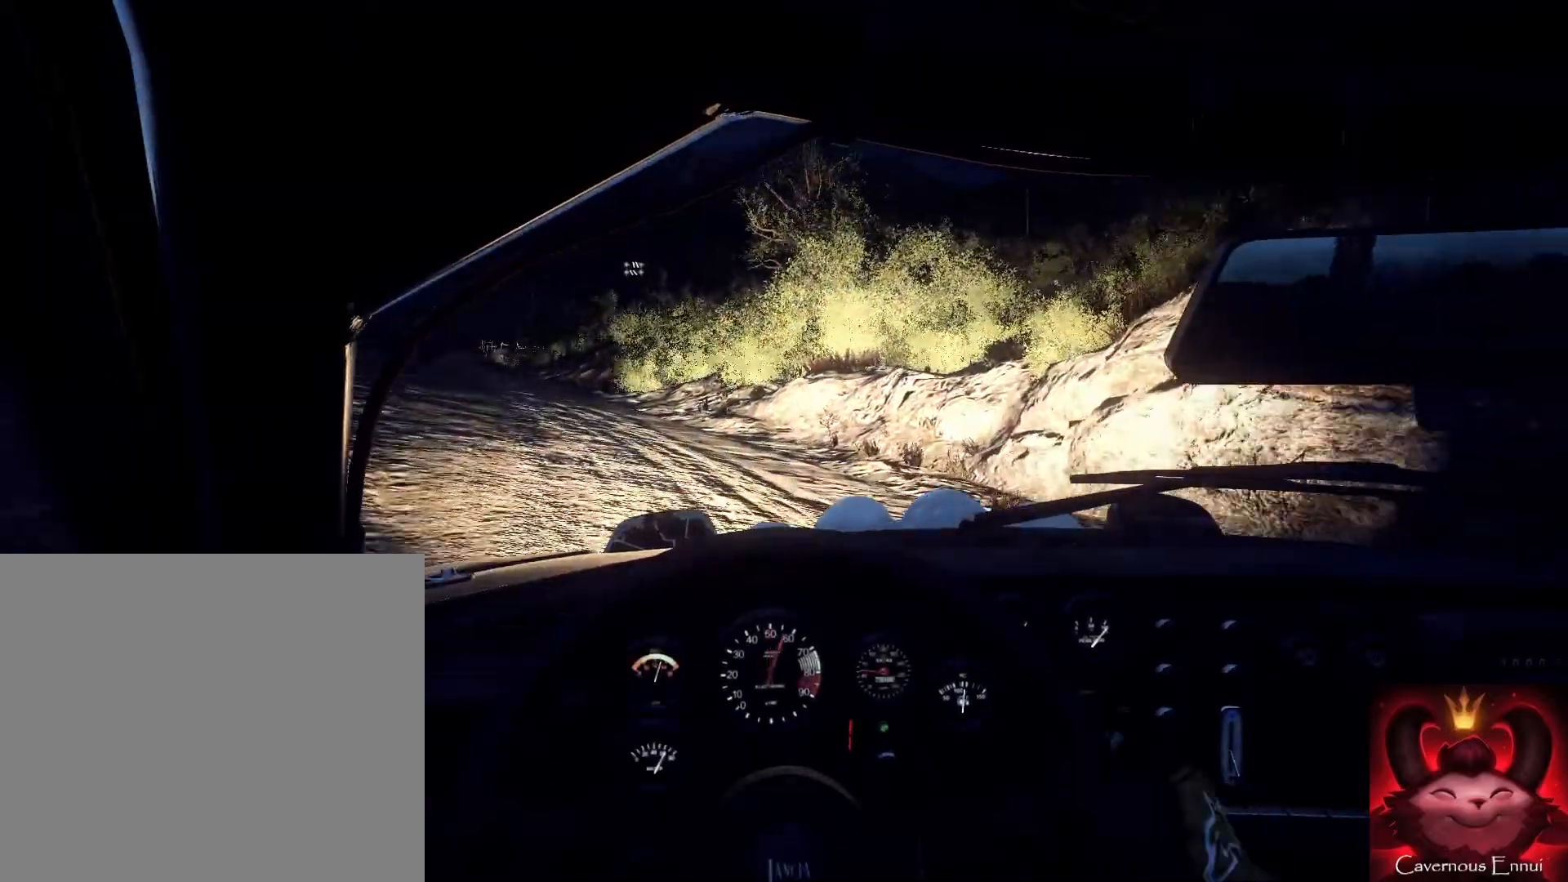
{"dt_ms": 500, "buttons": [], "left_stick": "right", "right_stick": "up", "events": [[67, "left_stick", "center"], [500, "left_stick", "right"]]}
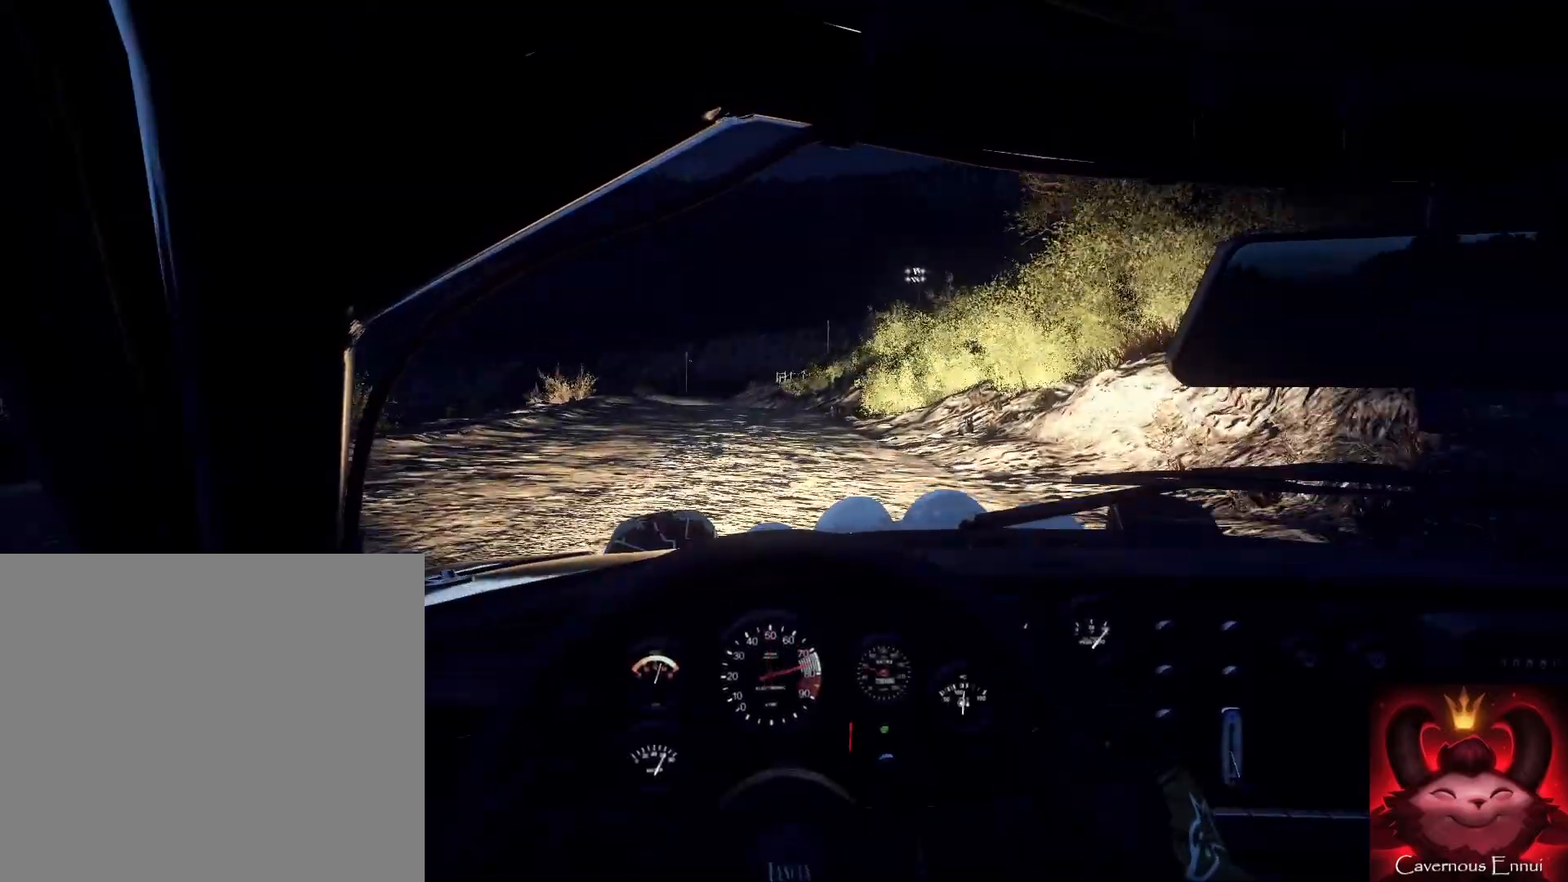
{"dt_ms": 1000, "buttons": [], "left_stick": "left", "right_stick": "up"}
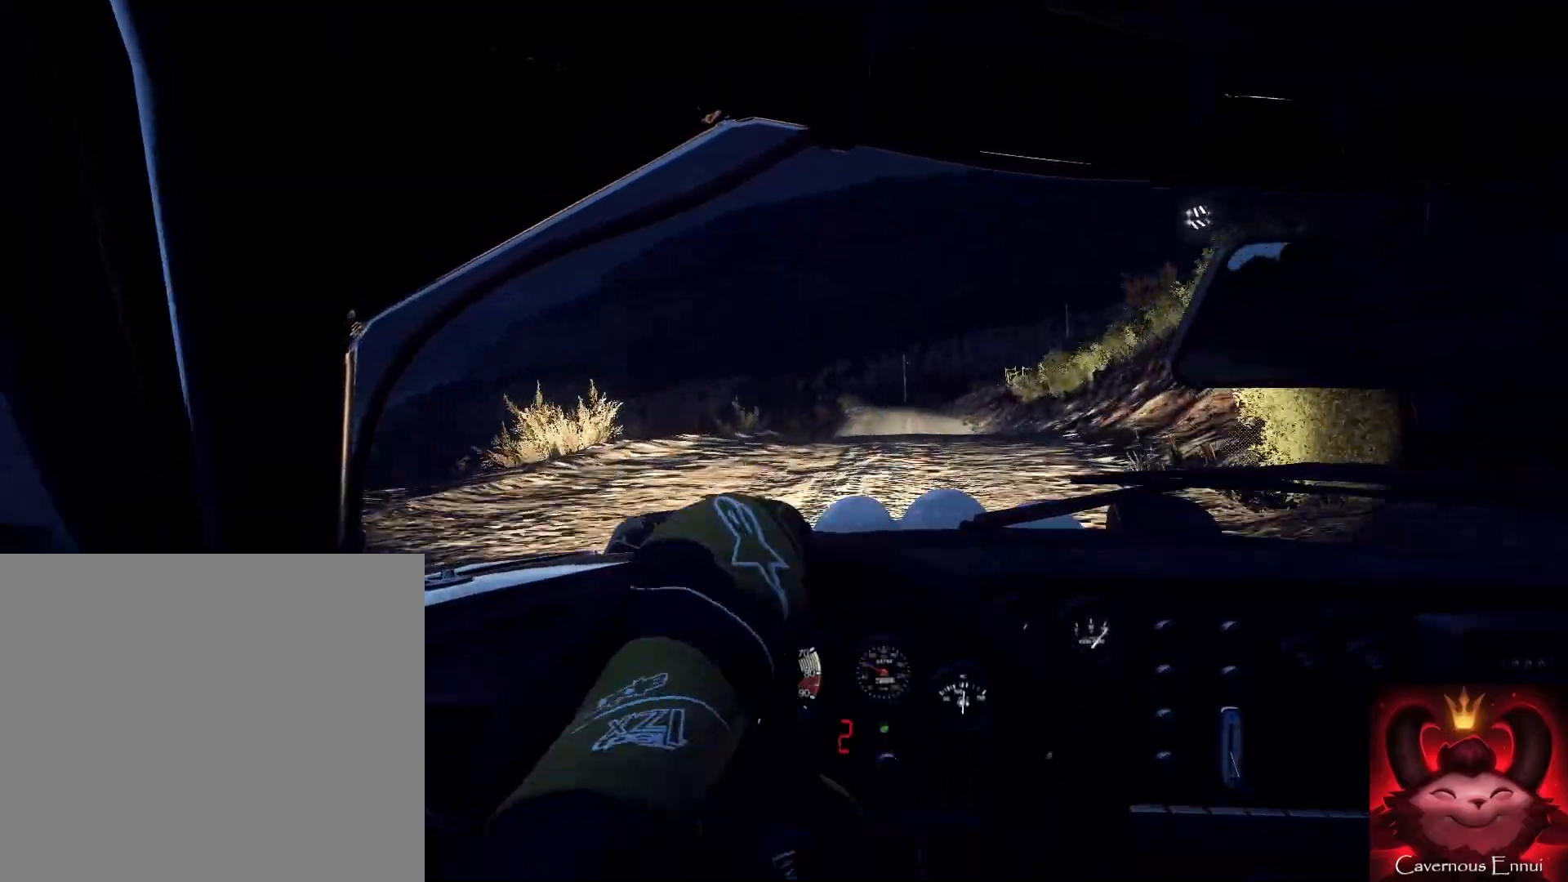
{"dt_ms": 500, "buttons": [], "left_stick": "right", "right_stick": "up", "events": [[33, "left_stick", "down-left"], [133, "left_stick", "down"], [367, "left_stick", "right"]]}
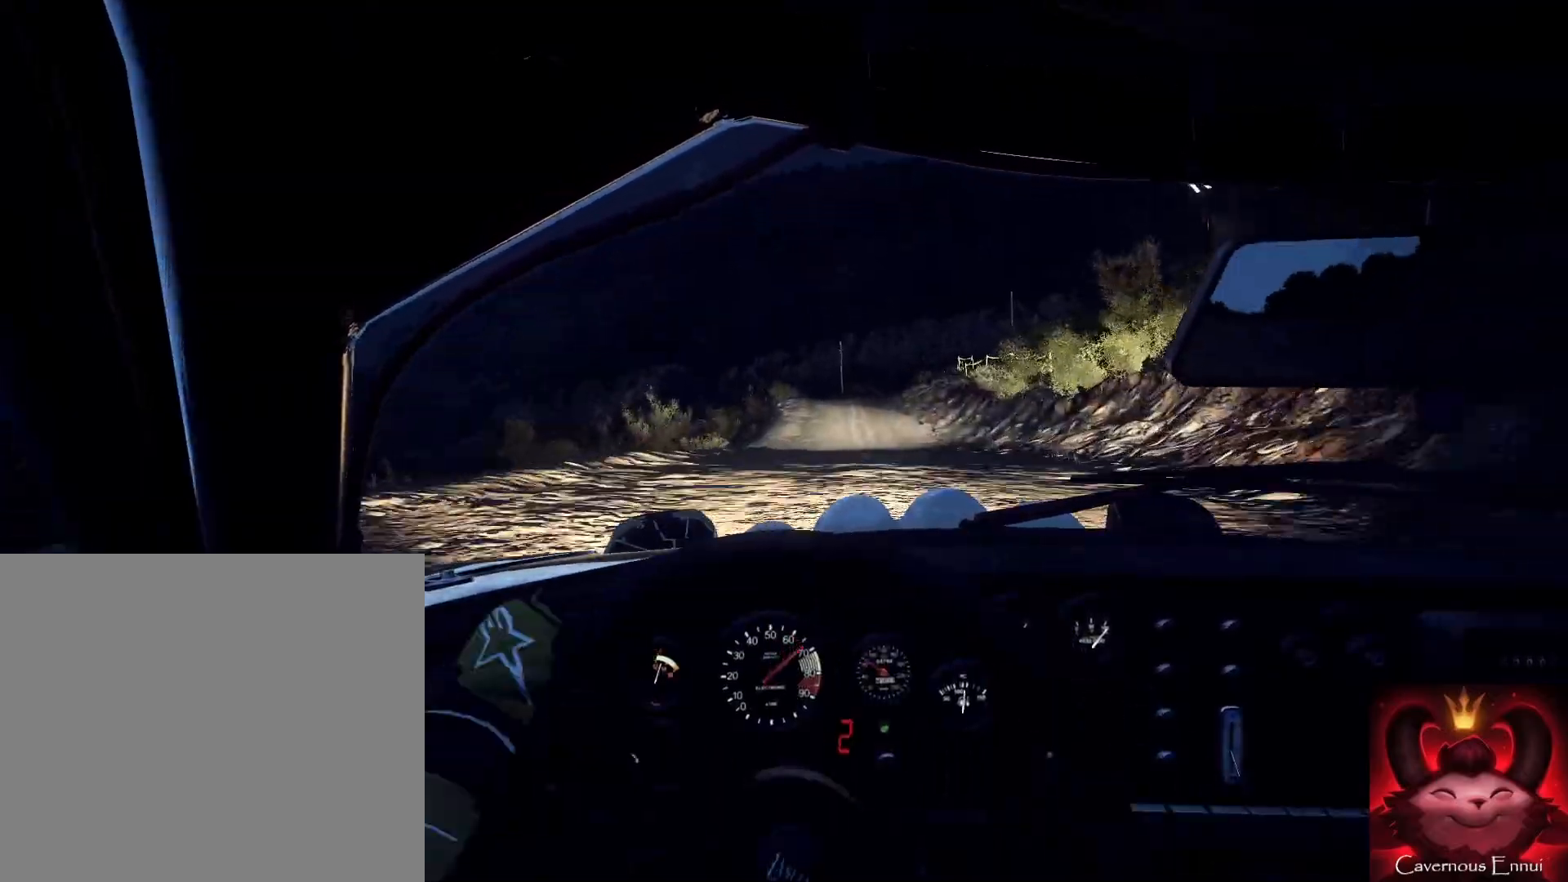
{"dt_ms": 500, "buttons": [], "left_stick": "down-left", "right_stick": "up", "events": [[67, "left_stick", "center"], [467, "left_stick", "down-left"]]}
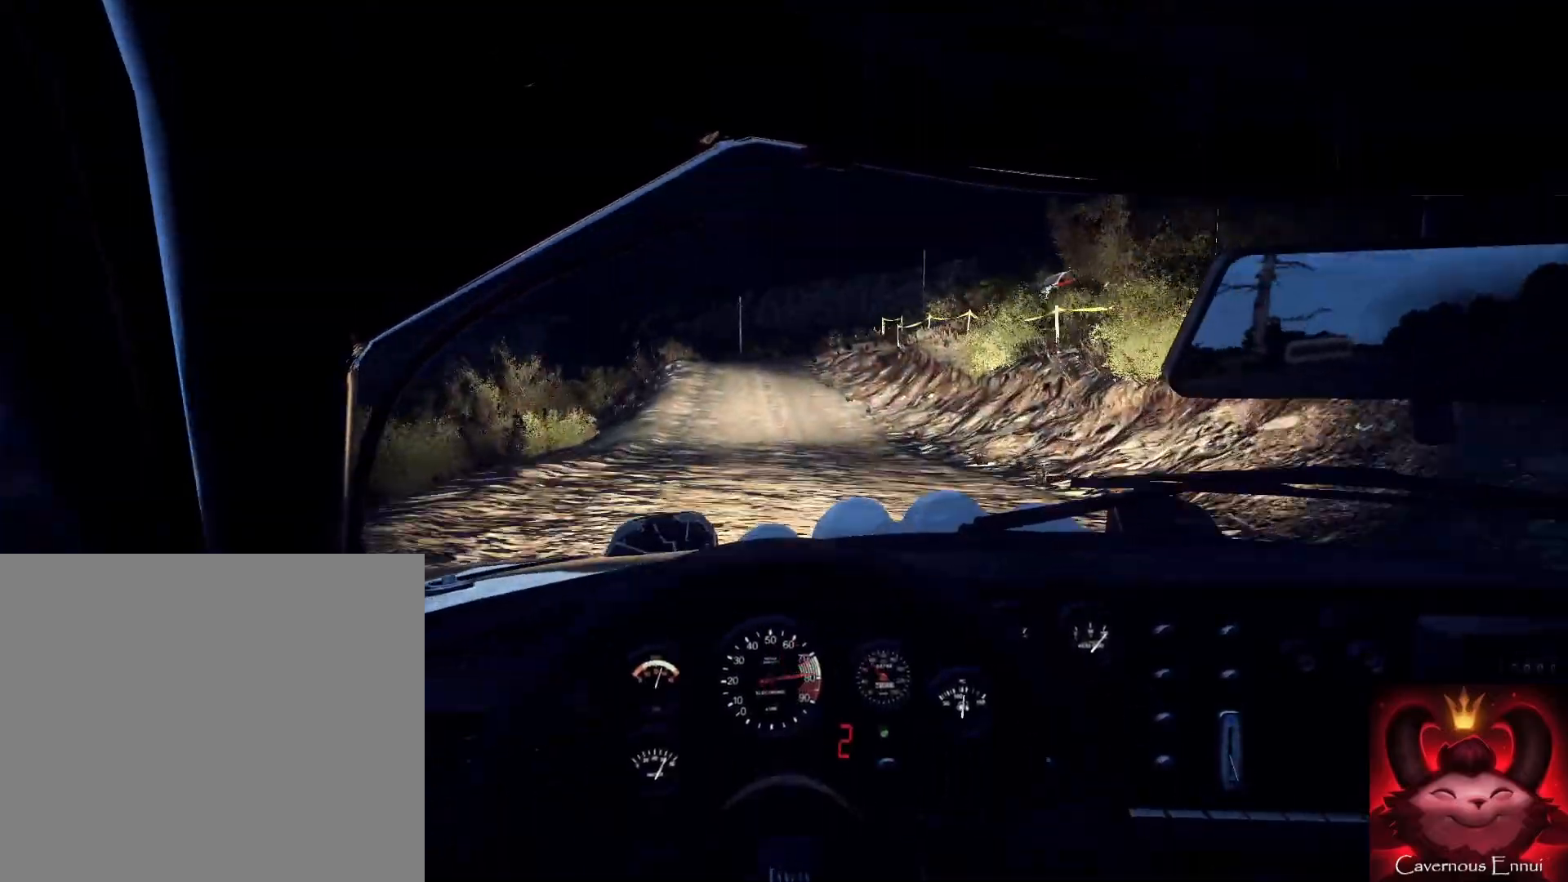
{"dt_ms": 500, "buttons": [], "left_stick": "down", "right_stick": "up", "events": [[167, "left_stick", "down"], [300, "left_stick", "down-left"], [467, "left_stick", "down"]]}
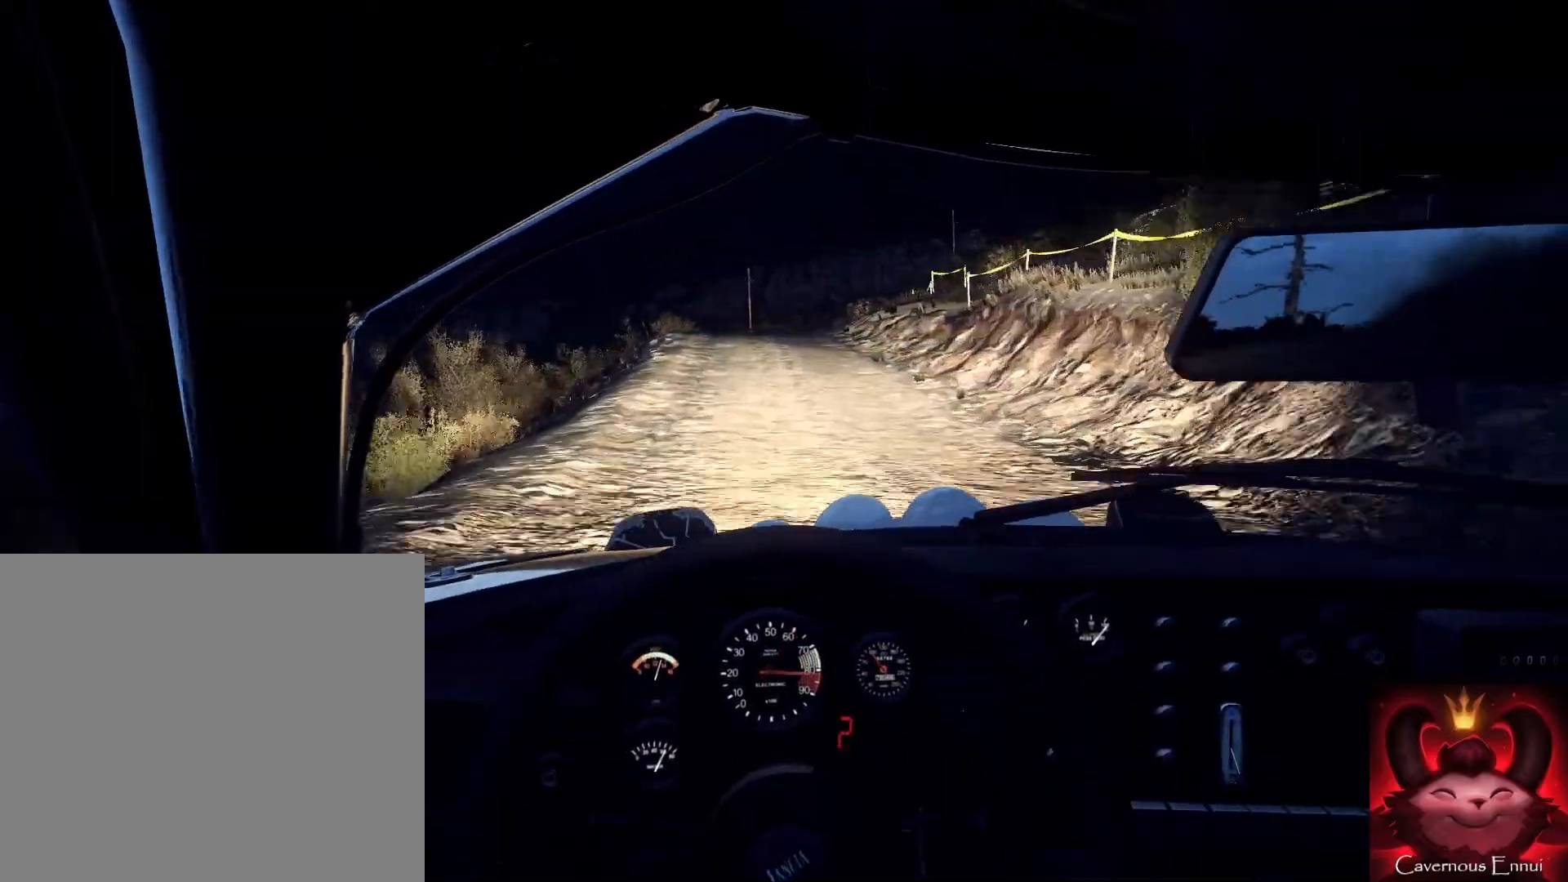
{"dt_ms": 500, "buttons": [], "left_stick": "right", "right_stick": "up", "events": [[33, "R1", "down"], [133, "R1", "up"], [467, "left_stick", "right"]]}
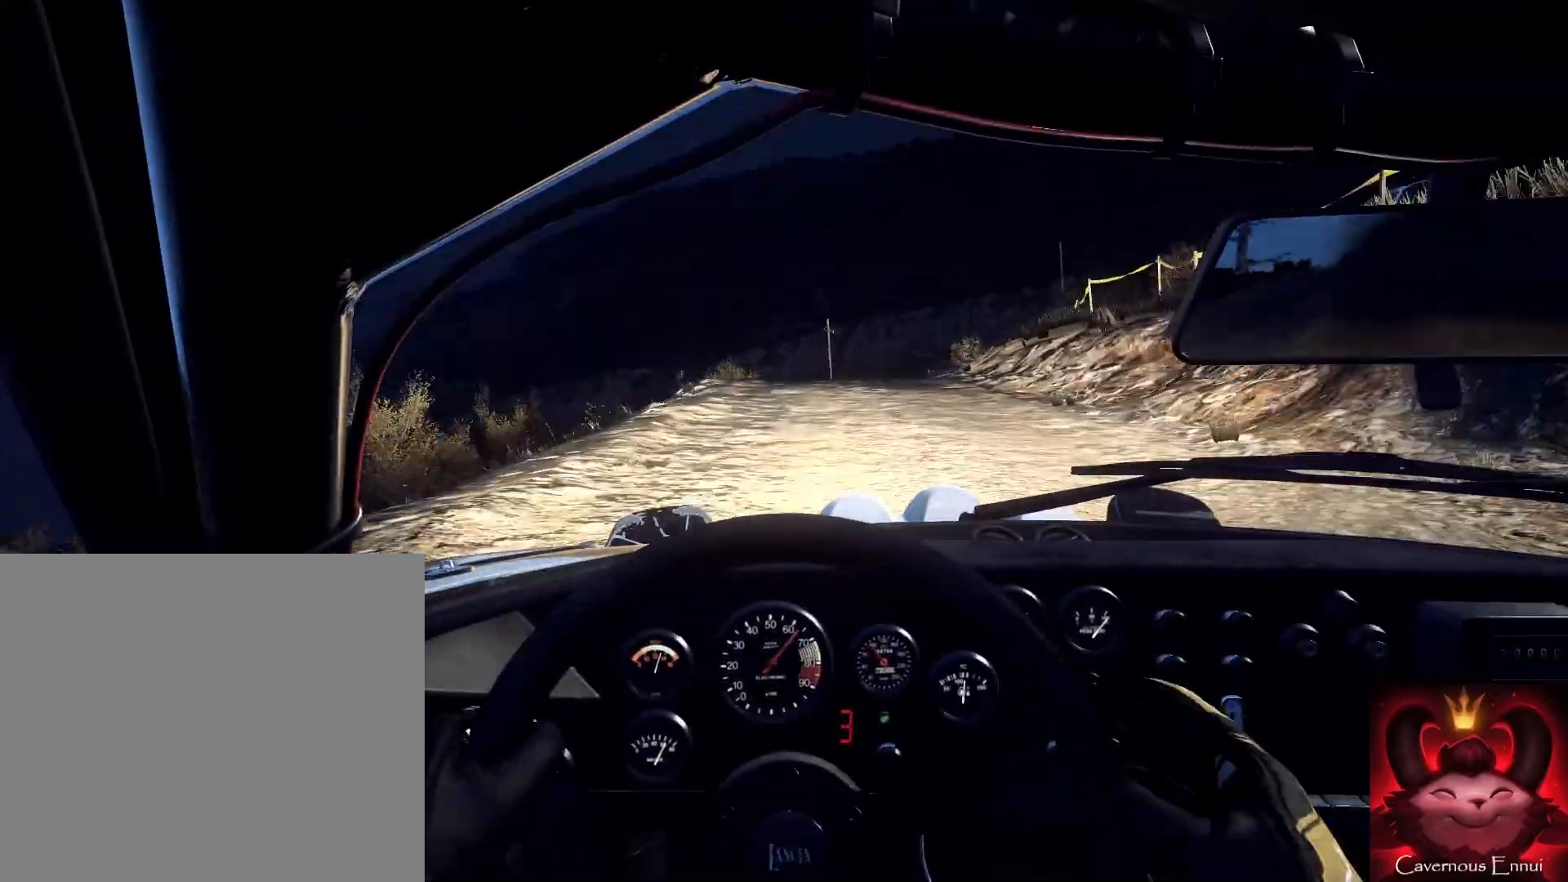
{"dt_ms": 500, "buttons": [], "left_stick": "right", "right_stick": "up", "events": [[167, "left_stick", "center"], [333, "left_stick", "right"]]}
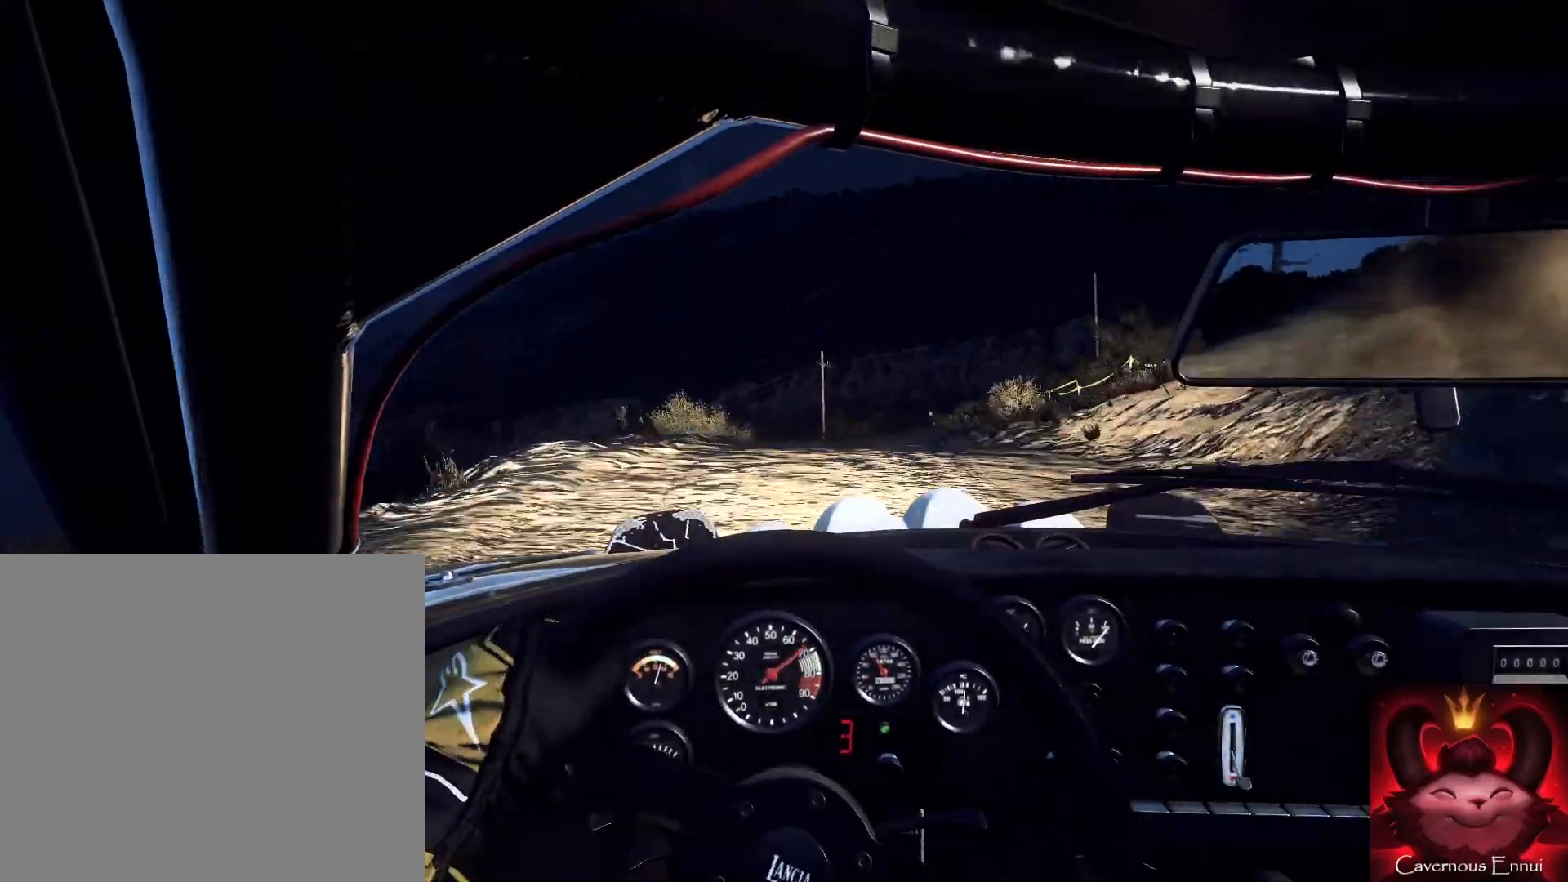
{"dt_ms": 500, "buttons": [], "left_stick": "center", "right_stick": "up", "events": [[133, "left_stick", "center"], [400, "left_stick", "right"], [467, "left_stick", "center"]]}
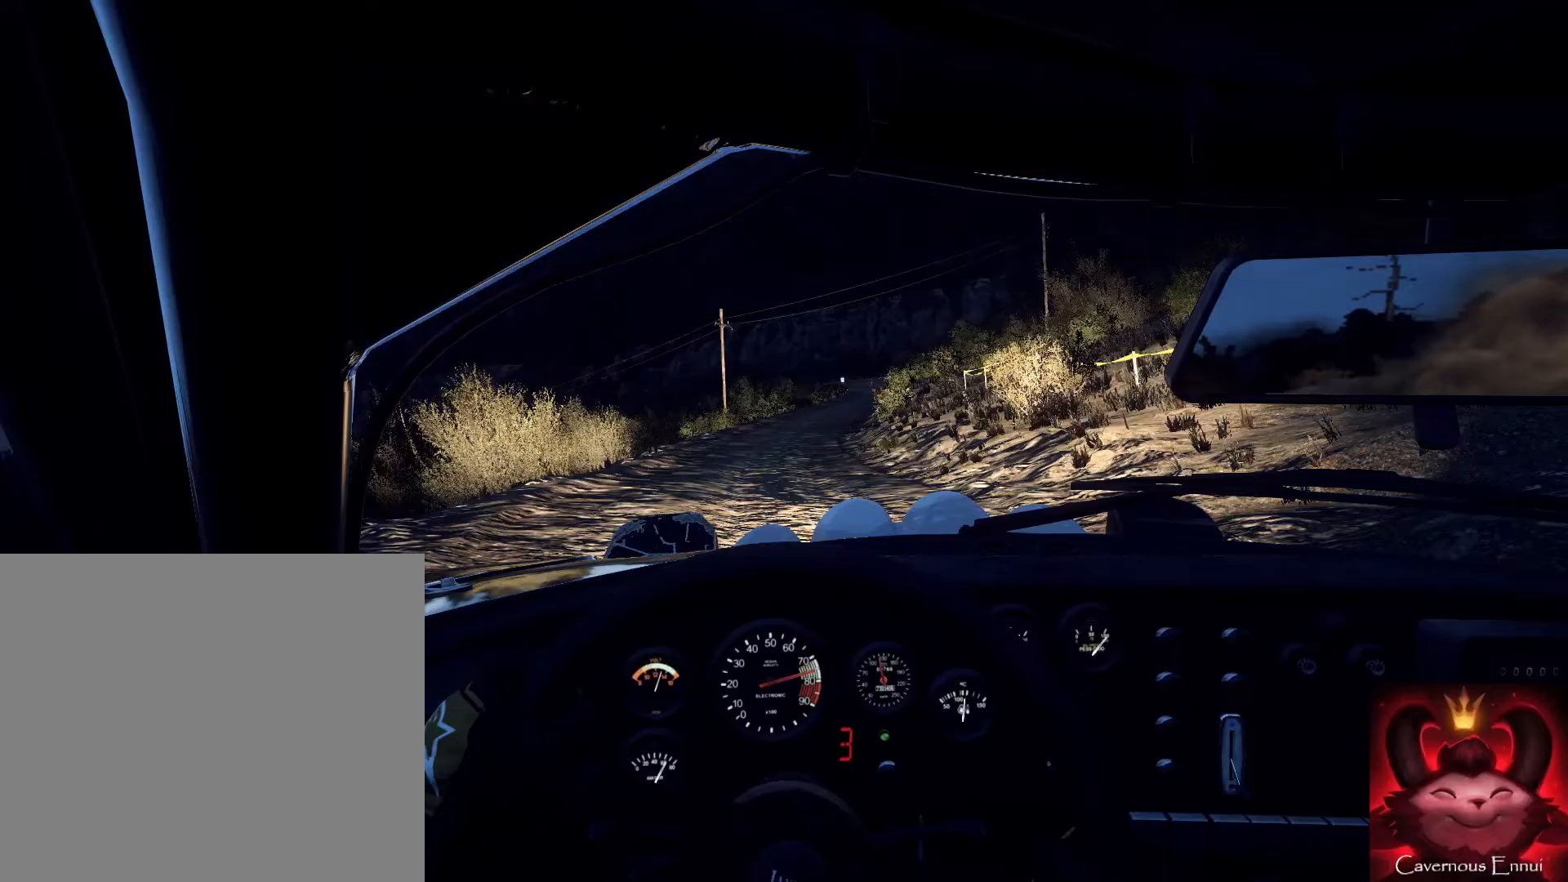
{"dt_ms": 500, "buttons": [], "left_stick": "down", "right_stick": "up", "events": [[233, "left_stick", "left"], [400, "left_stick", "down"]]}
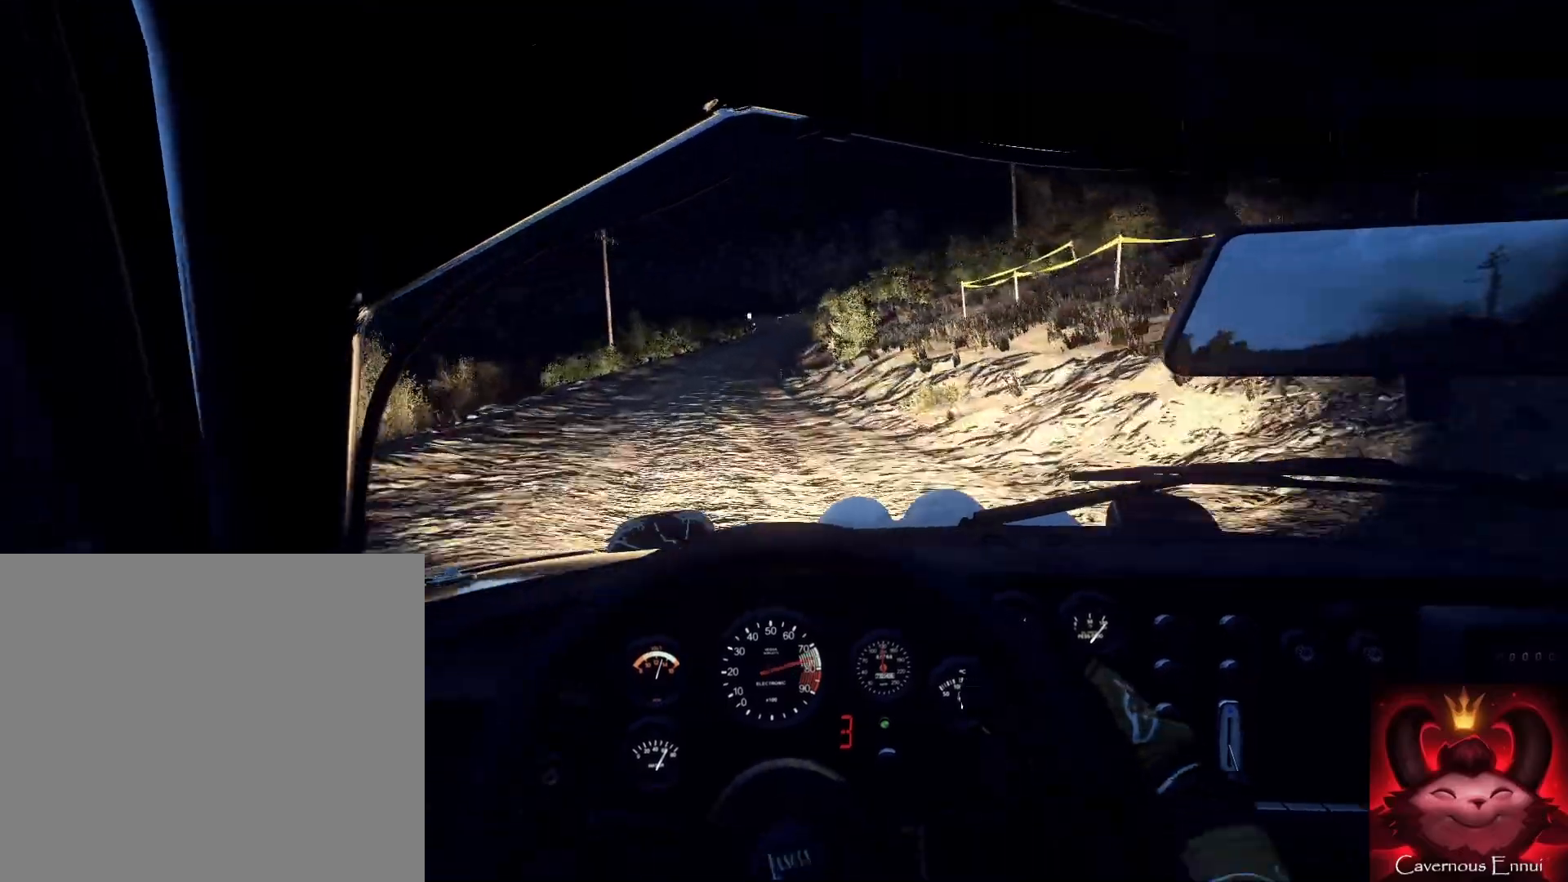
{"dt_ms": 500, "buttons": [], "left_stick": "down", "right_stick": "up", "events": [[267, "left_stick", "down-left"], [500, "left_stick", "down"]]}
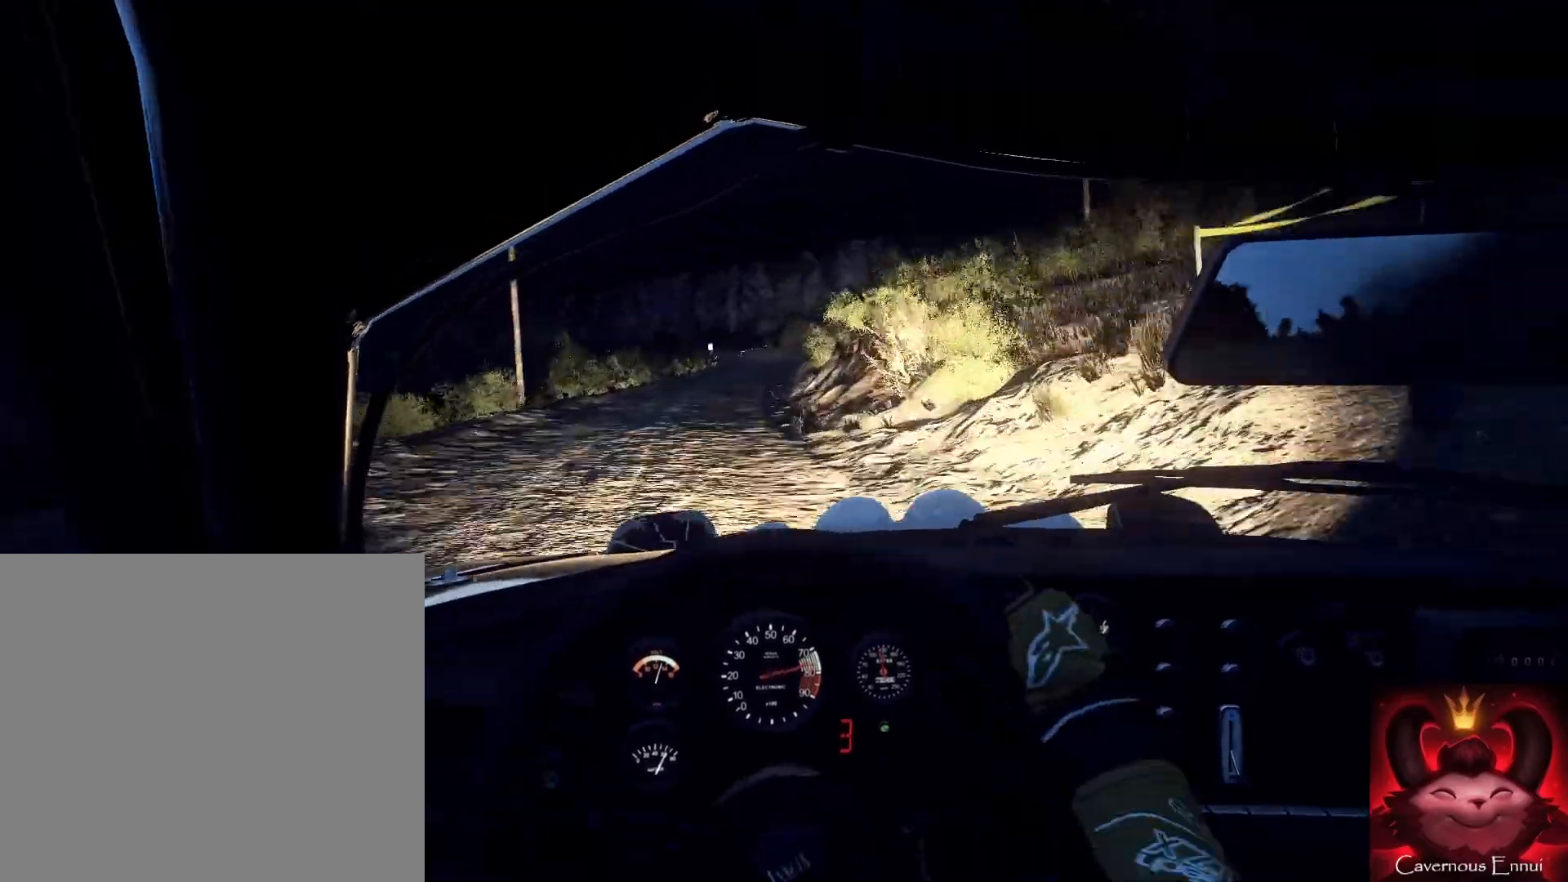
{"dt_ms": 500, "buttons": [], "left_stick": "right", "right_stick": "up", "events": [[67, "left_stick", "center"], [133, "R1", "down"], [233, "R1", "up"], [267, "left_stick", "right"], [367, "left_stick", "center"], [500, "left_stick", "right"]]}
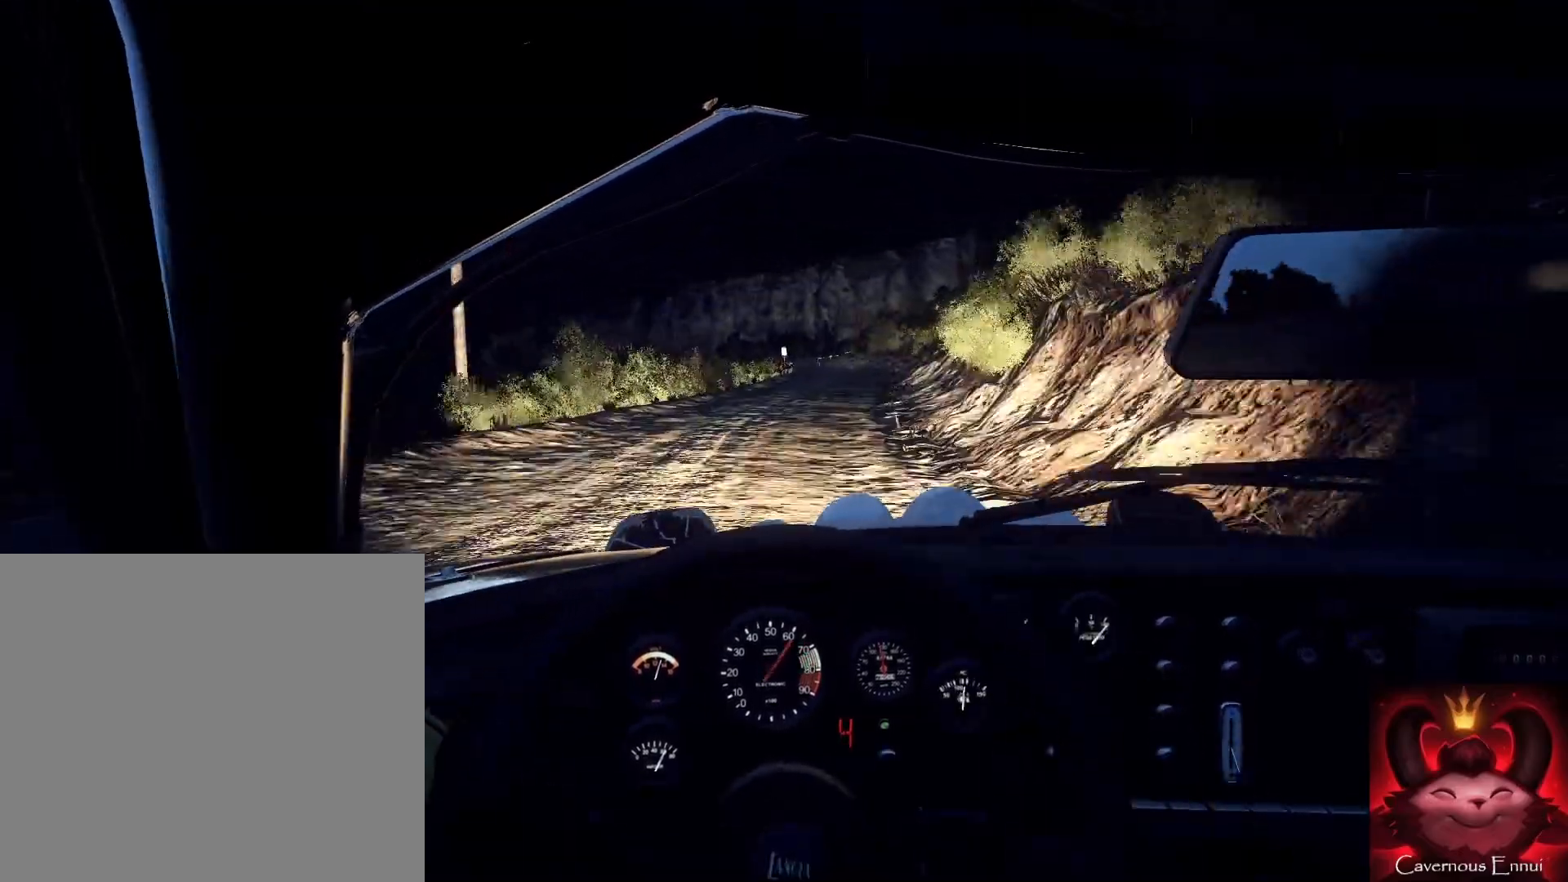
{"dt_ms": 500, "buttons": [], "left_stick": "center", "right_stick": "up", "events": [[233, "right_stick", "center"], [333, "left_stick", "center"], [400, "right_stick", "up"]]}
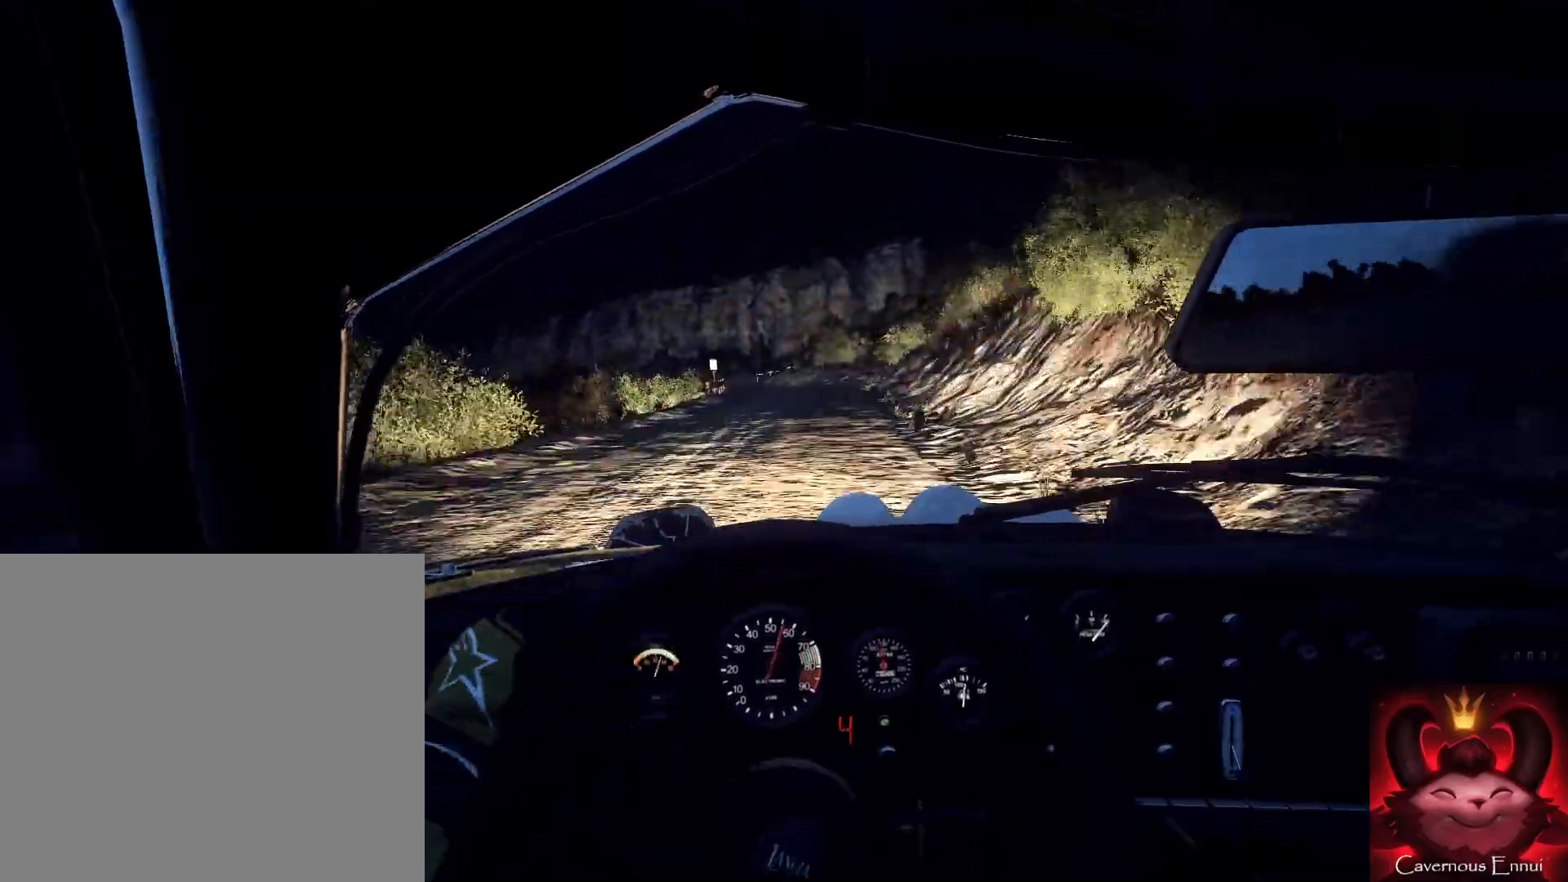
{"dt_ms": 500, "buttons": [], "left_stick": "down-left", "right_stick": "up", "events": [[33, "right_stick", "center"], [200, "right_stick", "up"], [300, "left_stick", "down-left"]]}
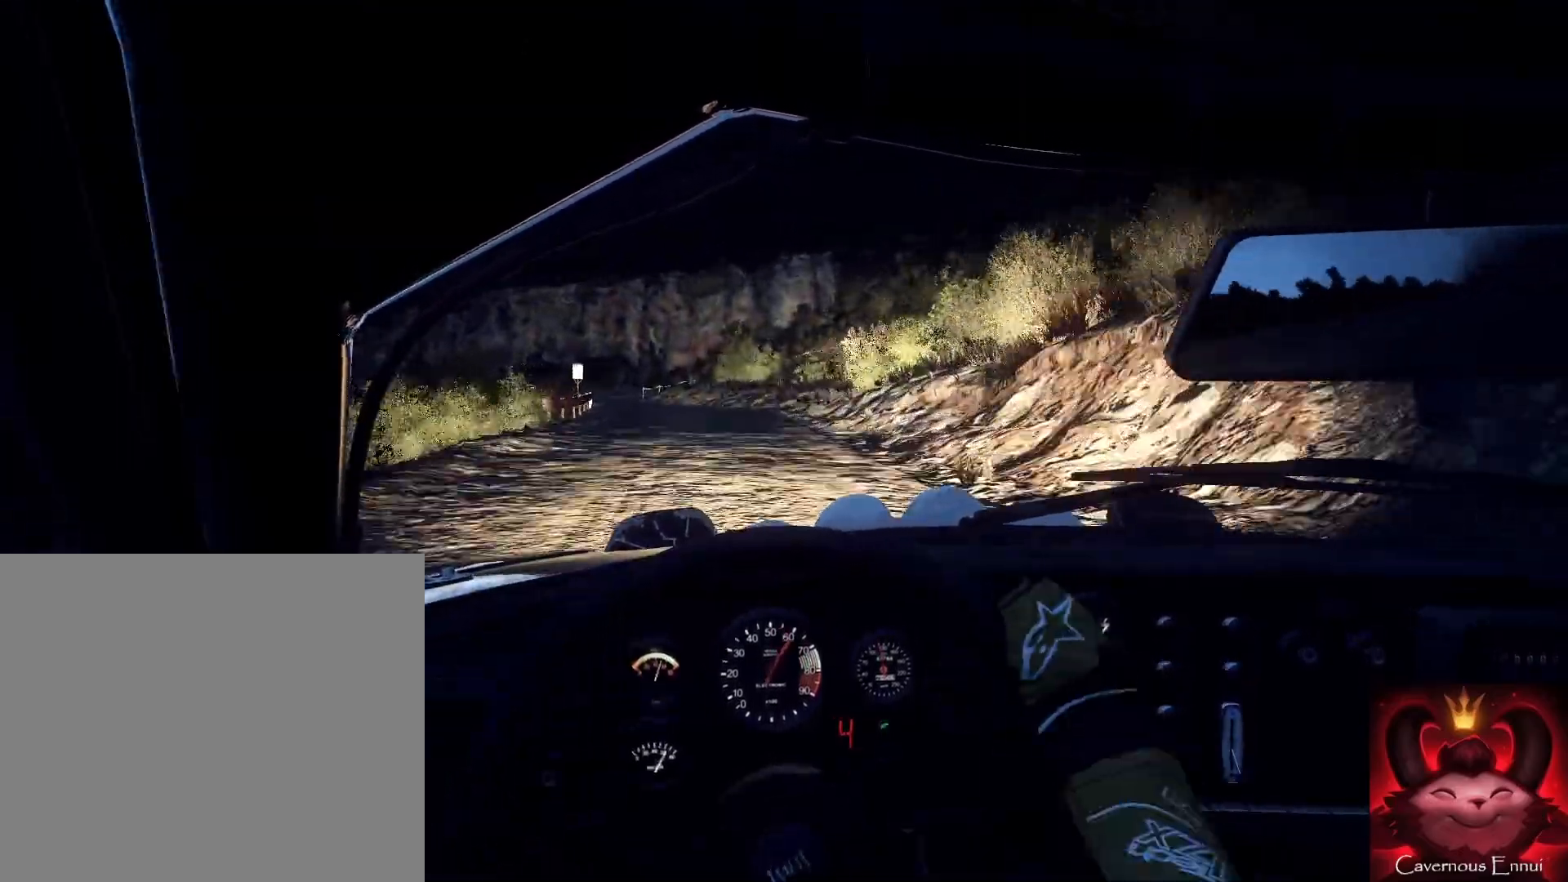
{"dt_ms": 500, "buttons": ["L1"], "left_stick": "down-left", "right_stick": "center", "events": [[133, "L2", "down"], [167, "right_stick", "center"], [233, "L2", "up"], [300, "L2", "down"], [433, "L1", "down"], [433, "L2", "up"]]}
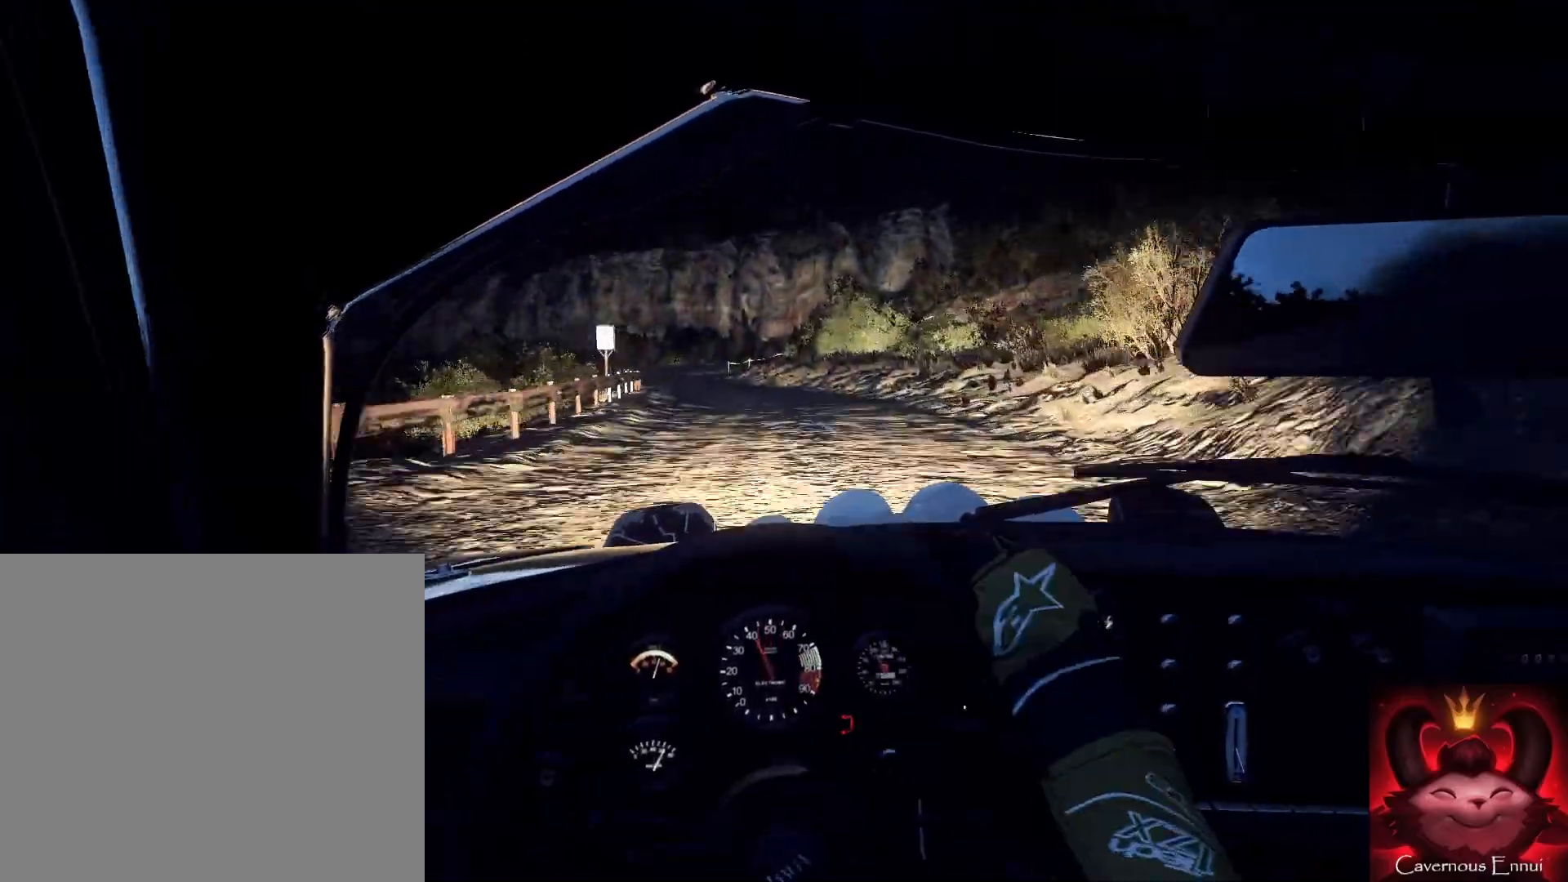
{"dt_ms": 500, "buttons": [], "left_stick": "center", "right_stick": "center", "events": [[33, "L1", "up"], [33, "L2", "down"], [67, "left_stick", "down"], [167, "L2", "up"], [267, "left_stick", "down-right"], [300, "right_stick", "up"], [500, "left_stick", "center"], [500, "right_stick", "center"]]}
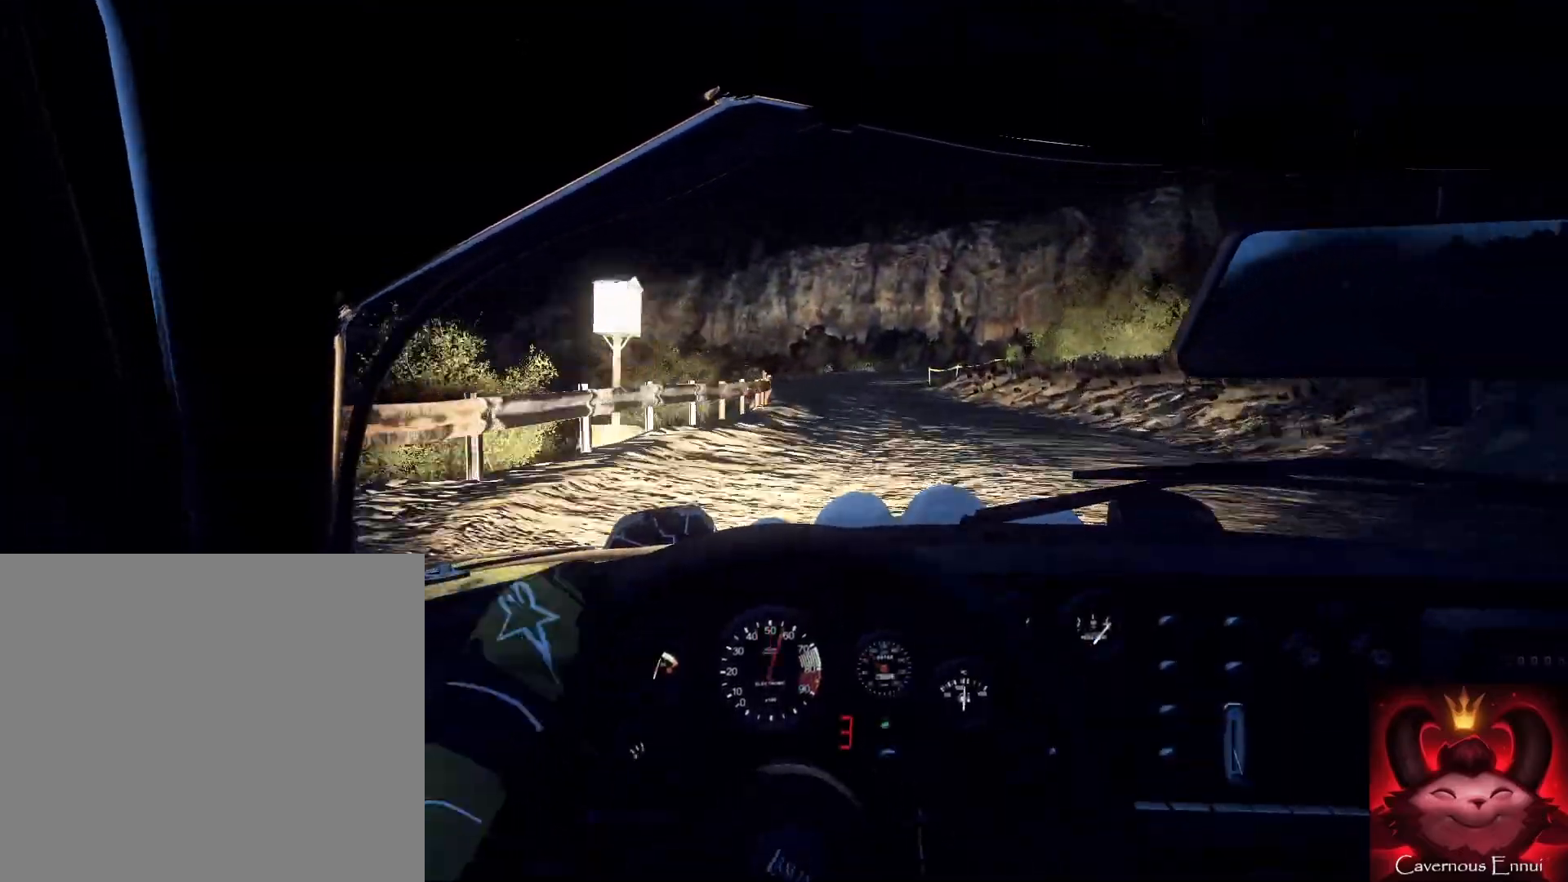
{"dt_ms": 500, "buttons": [], "left_stick": "center", "right_stick": "center", "events": [[67, "L2", "down"], [167, "L2", "up"], [267, "L2", "down"], [333, "L1", "down"], [333, "L2", "up"], [333, "left_stick", "down-left"], [433, "L1", "up"], [500, "left_stick", "center"]]}
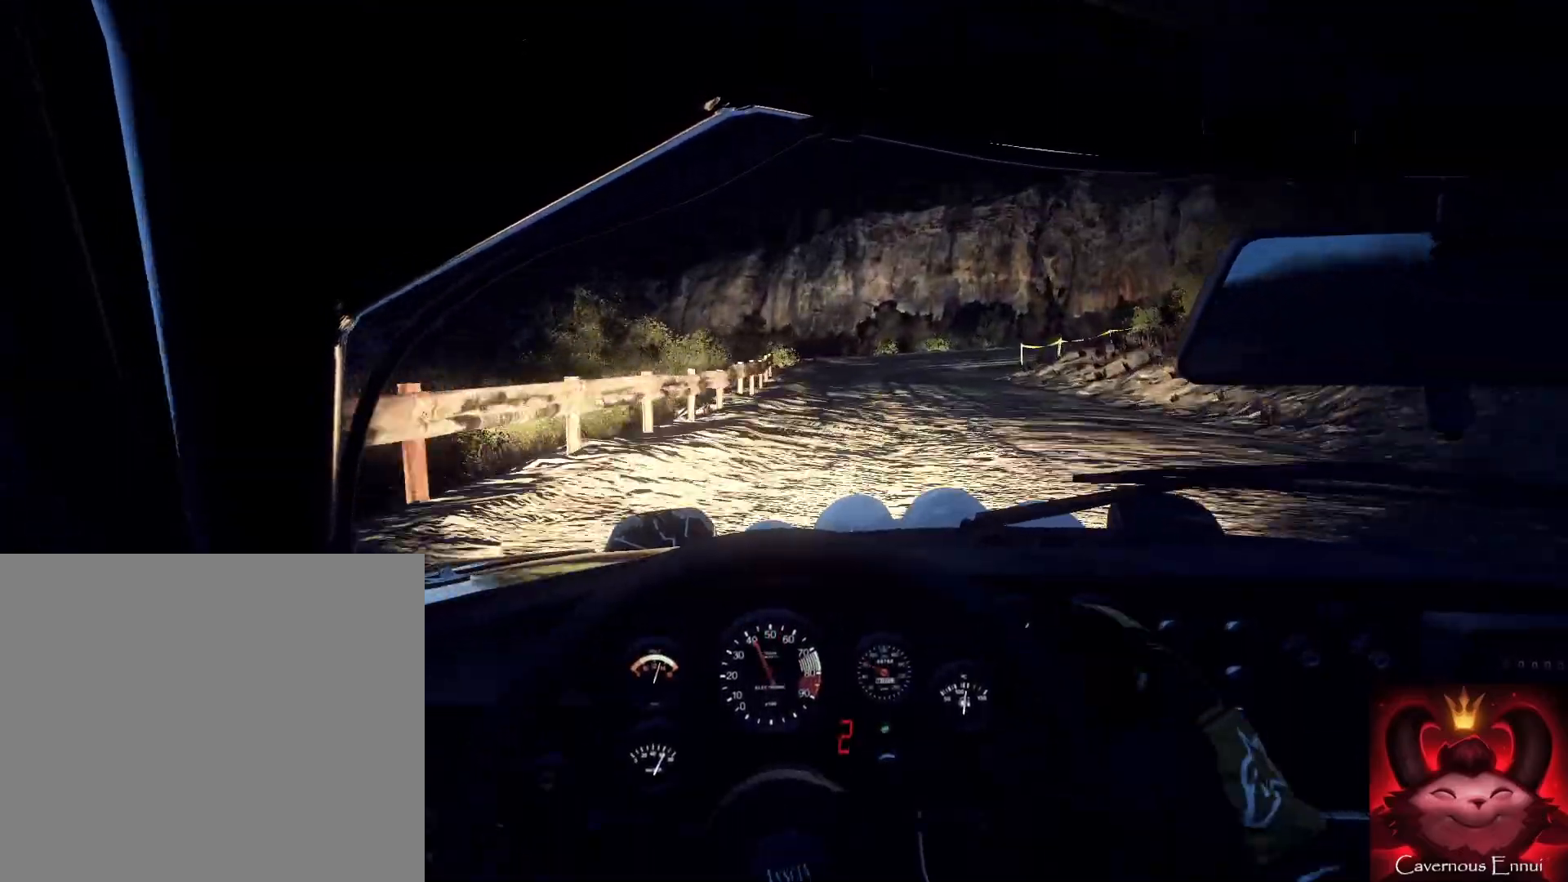
{"dt_ms": 500, "buttons": [], "left_stick": "right", "right_stick": "up", "events": [[133, "L2", "down"], [167, "L2", "up"], [167, "left_stick", "right"], [367, "right_stick", "up"]]}
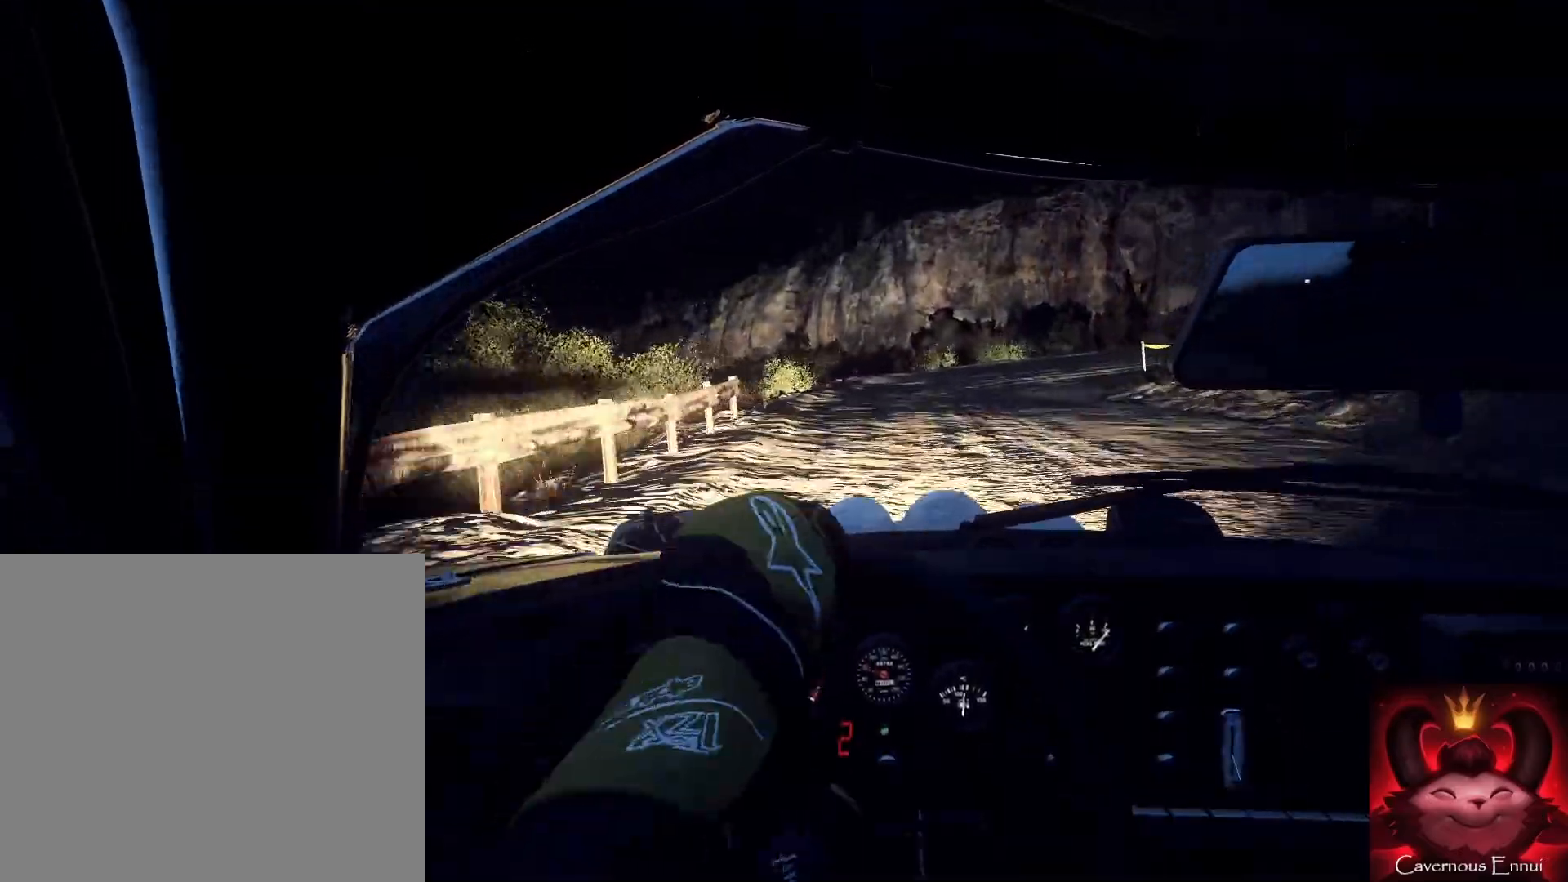
{"dt_ms": 500, "buttons": [], "left_stick": "center", "right_stick": "up", "events": [[33, "right_stick", "center"], [67, "left_stick", "center"], [167, "L2", "down"], [267, "left_stick", "down-left"], [400, "L2", "up"], [400, "right_stick", "up"], [467, "left_stick", "center"]]}
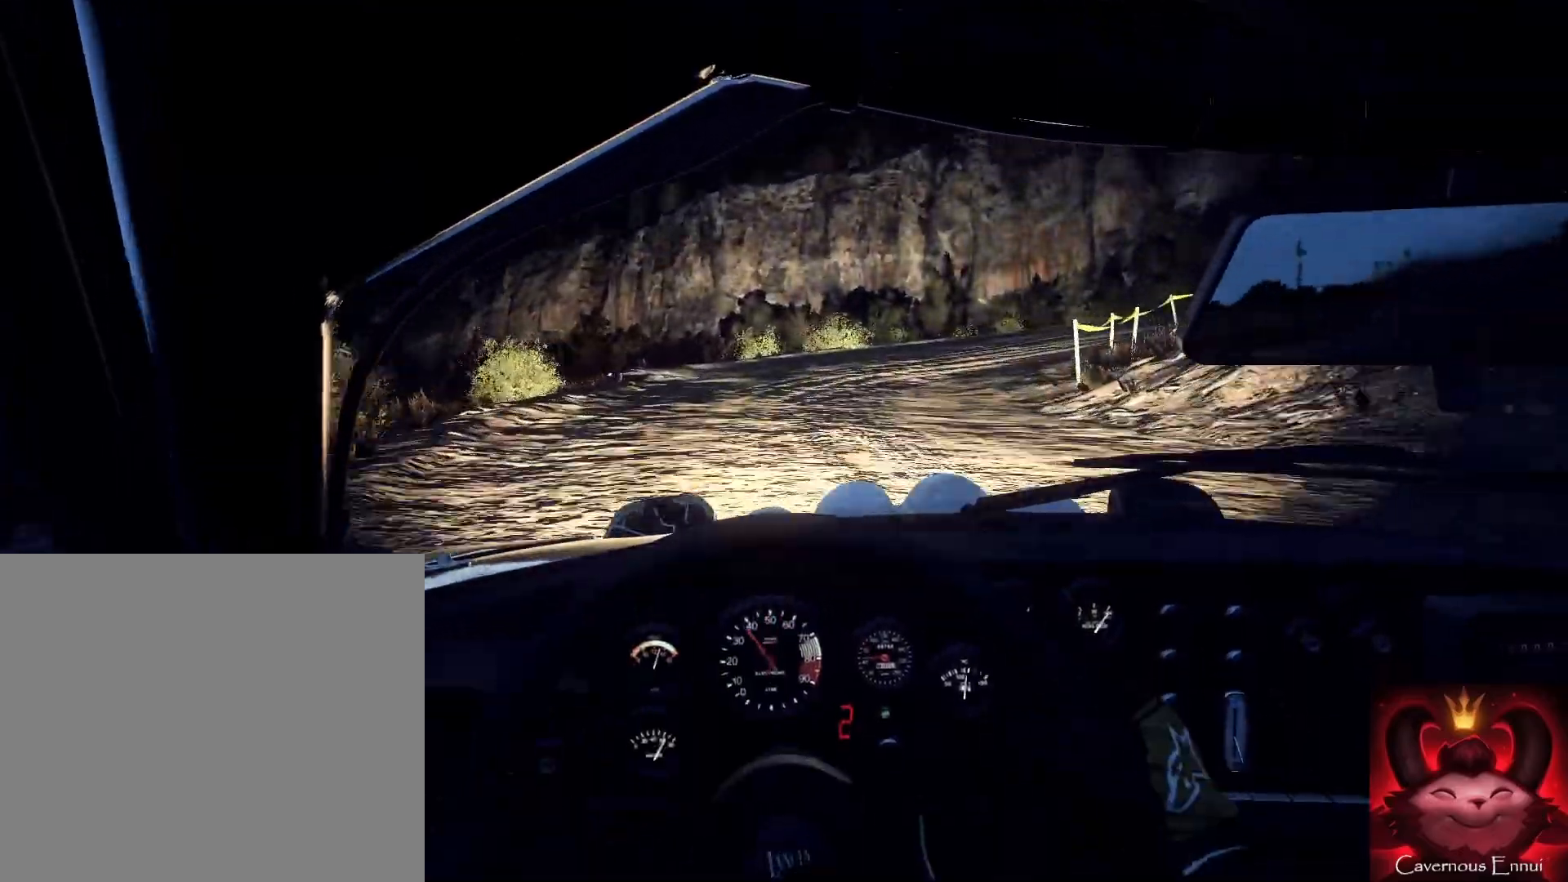
{"dt_ms": 500, "buttons": [], "left_stick": "right", "right_stick": "up", "events": [[67, "right_stick", "center"], [100, "left_stick", "right"], [433, "right_stick", "up"]]}
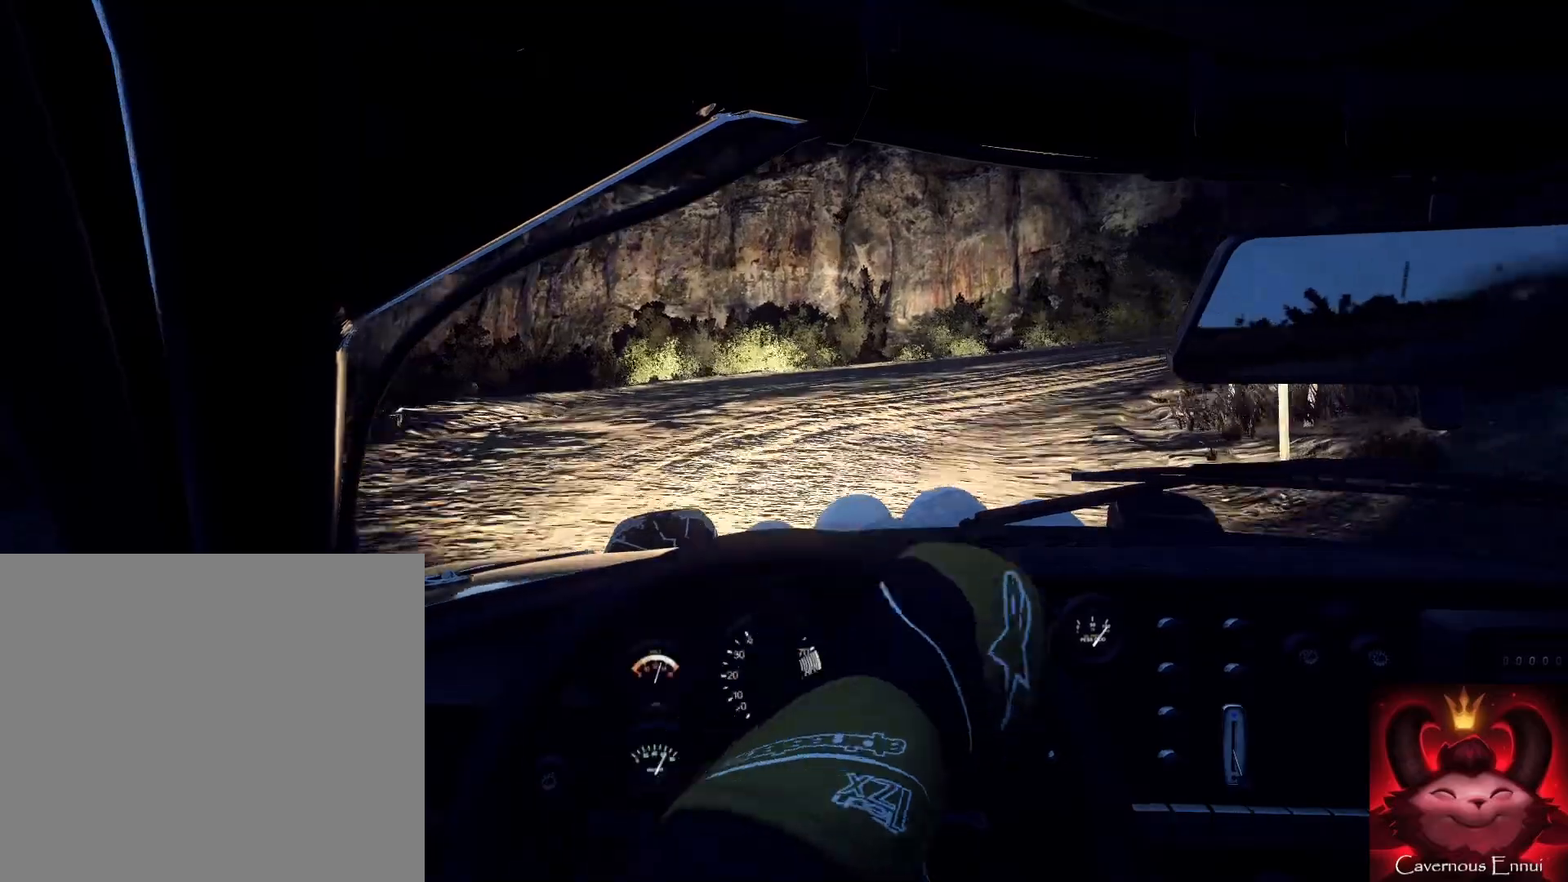
{"dt_ms": 500, "buttons": [], "left_stick": "center", "right_stick": "center", "events": [[100, "left_stick", "center"], [200, "left_stick", "right"], [267, "L1", "down"], [267, "right_stick", "center"], [367, "L1", "up"], [400, "left_stick", "center"]]}
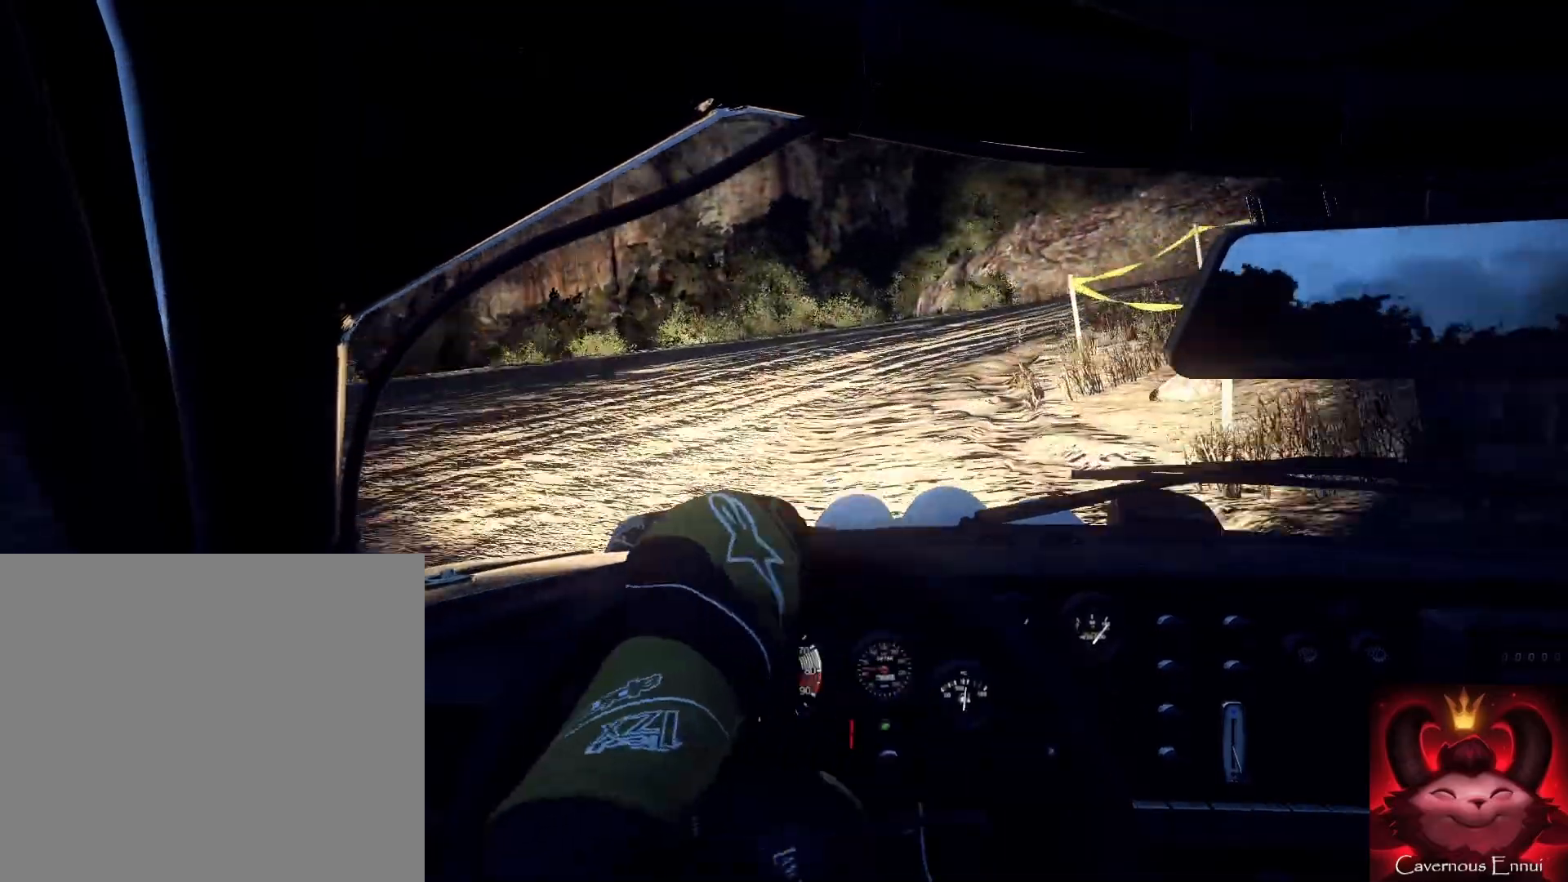
{"dt_ms": 500, "buttons": [], "left_stick": "right", "right_stick": "center", "events": [[100, "left_stick", "down-left"], [200, "right_stick", "up"], [233, "left_stick", "center"], [400, "left_stick", "right"], [400, "right_stick", "center"]]}
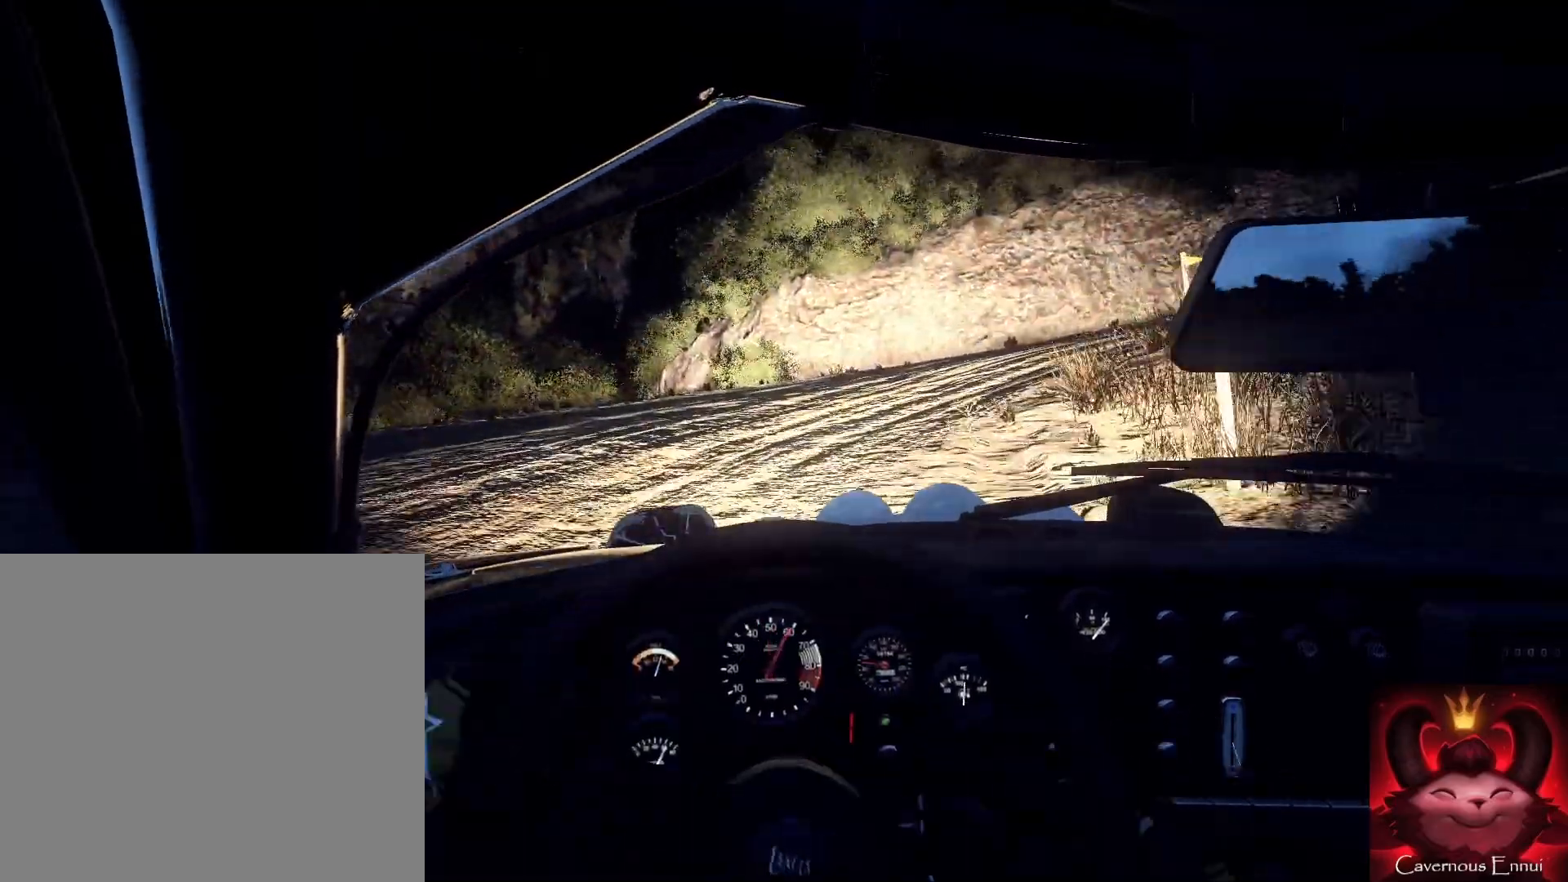
{"dt_ms": 500, "buttons": [], "left_stick": "right", "right_stick": "center", "events": [[167, "right_stick", "up"], [333, "left_stick", "center"], [500, "left_stick", "right"], [500, "right_stick", "center"]]}
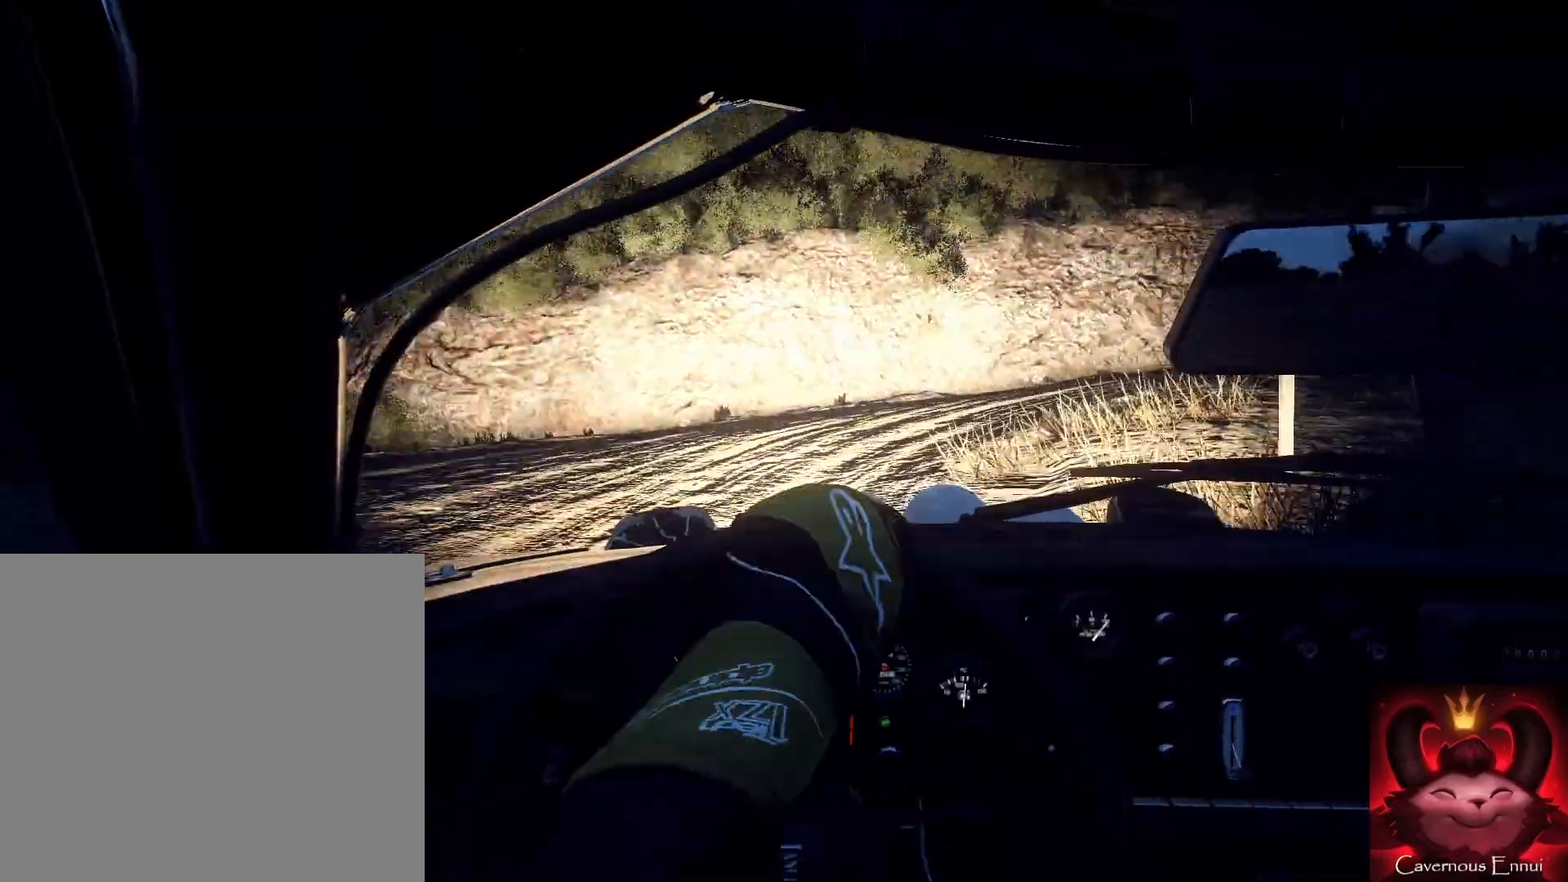
{"dt_ms": 500, "buttons": [], "left_stick": "left", "right_stick": "center", "events": [[167, "left_stick", "center"], [300, "left_stick", "left"], [300, "right_stick", "up"], [367, "left_stick", "center"], [433, "right_stick", "center"], [467, "left_stick", "left"]]}
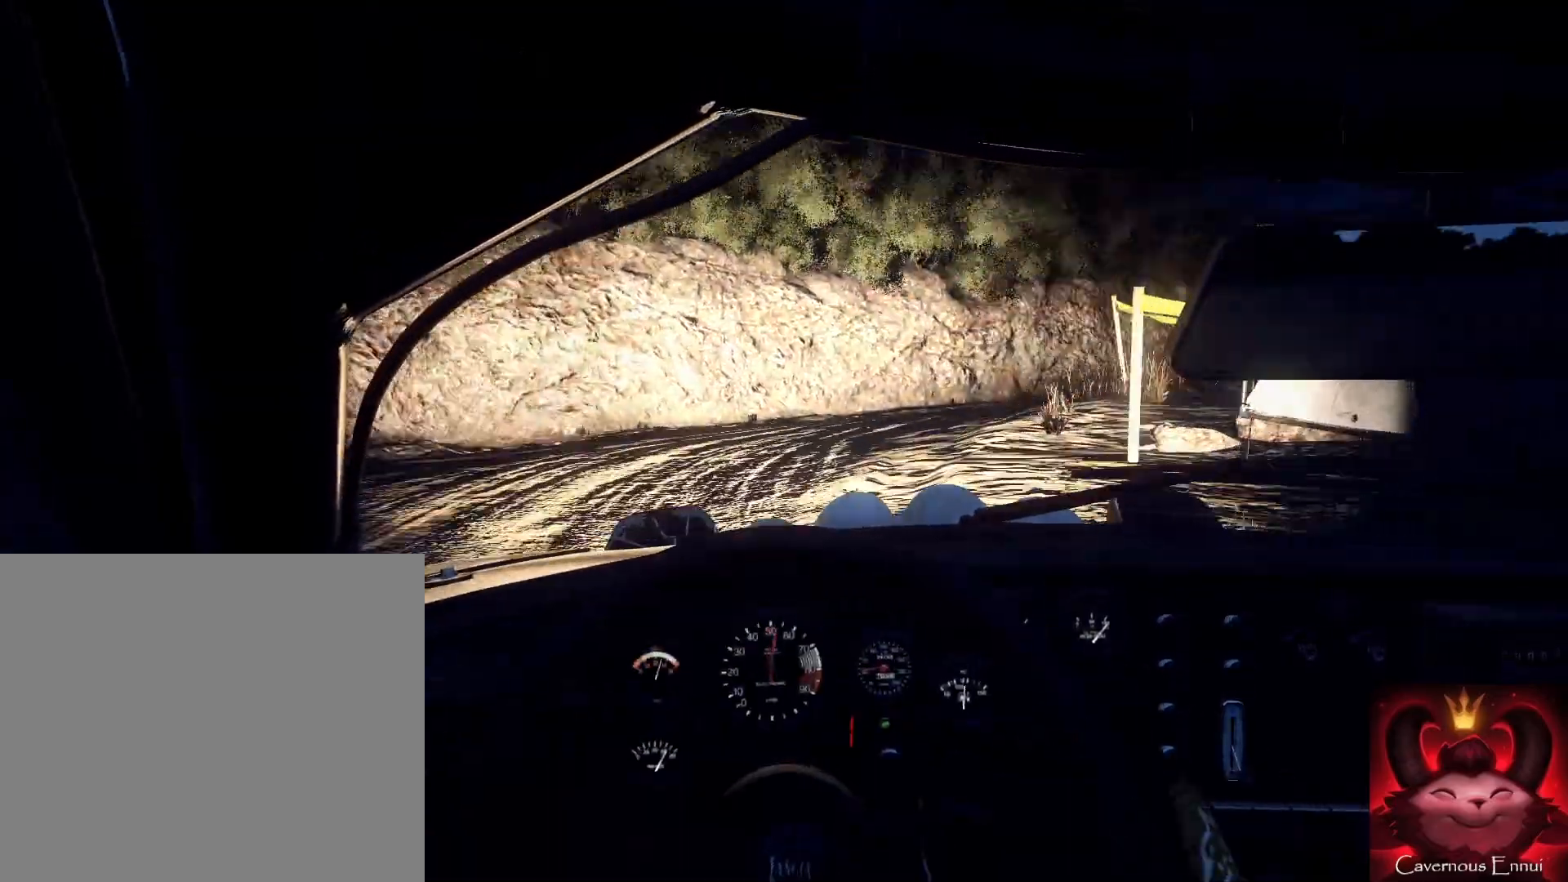
{"dt_ms": 500, "buttons": [], "left_stick": "left", "right_stick": "up", "events": [[100, "left_stick", "center"], [200, "left_stick", "left"], [200, "right_stick", "up"]]}
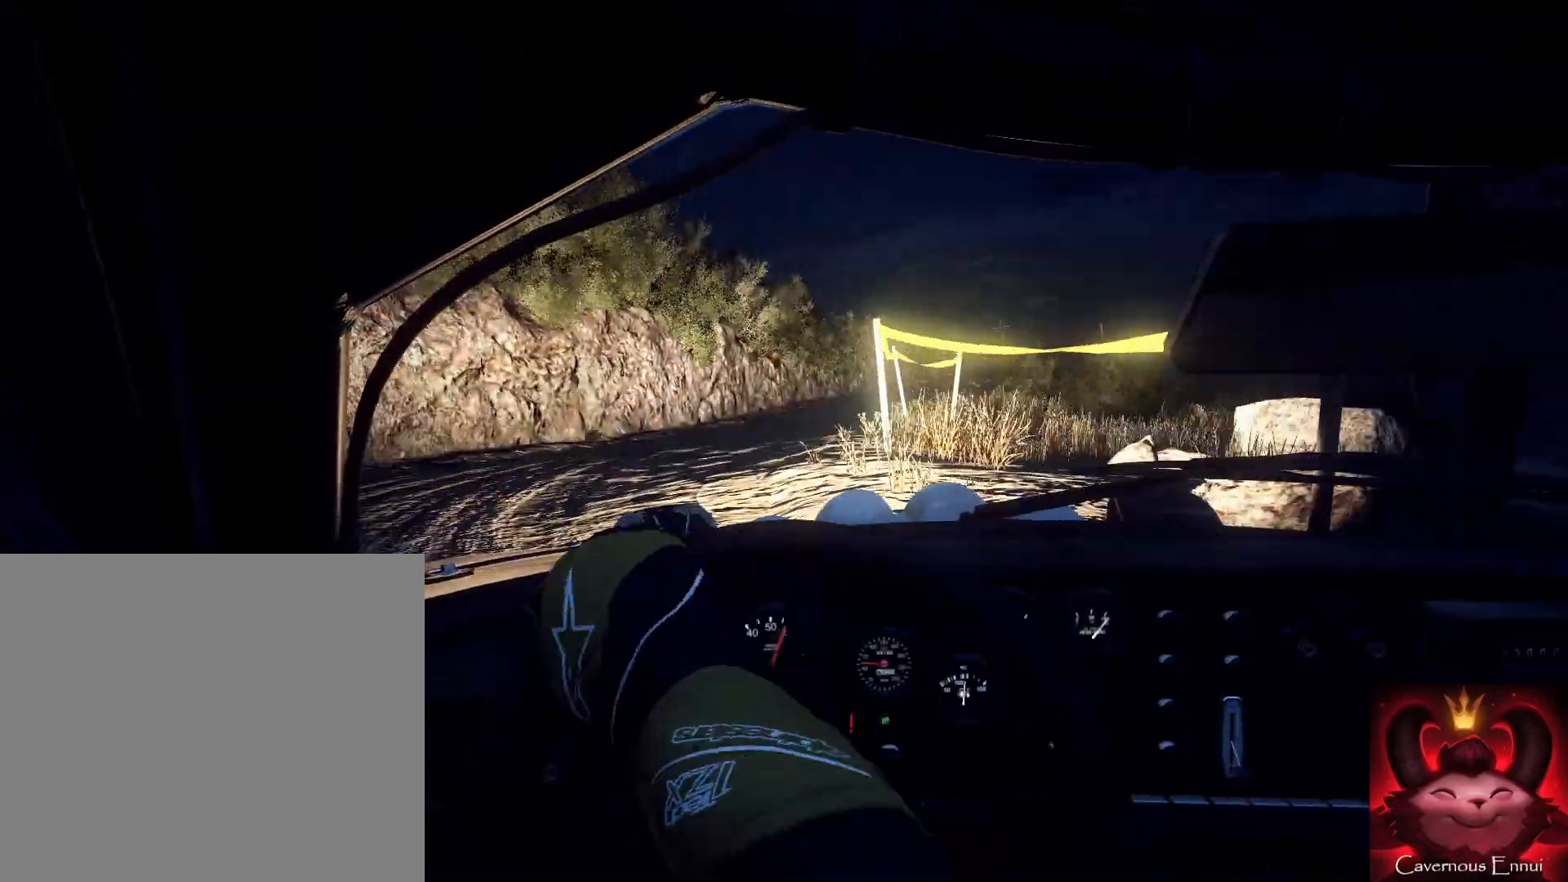
{"dt_ms": 500, "buttons": [], "left_stick": "down-left", "right_stick": "center", "events": [[233, "right_stick", "center"], [333, "left_stick", "down-left"]]}
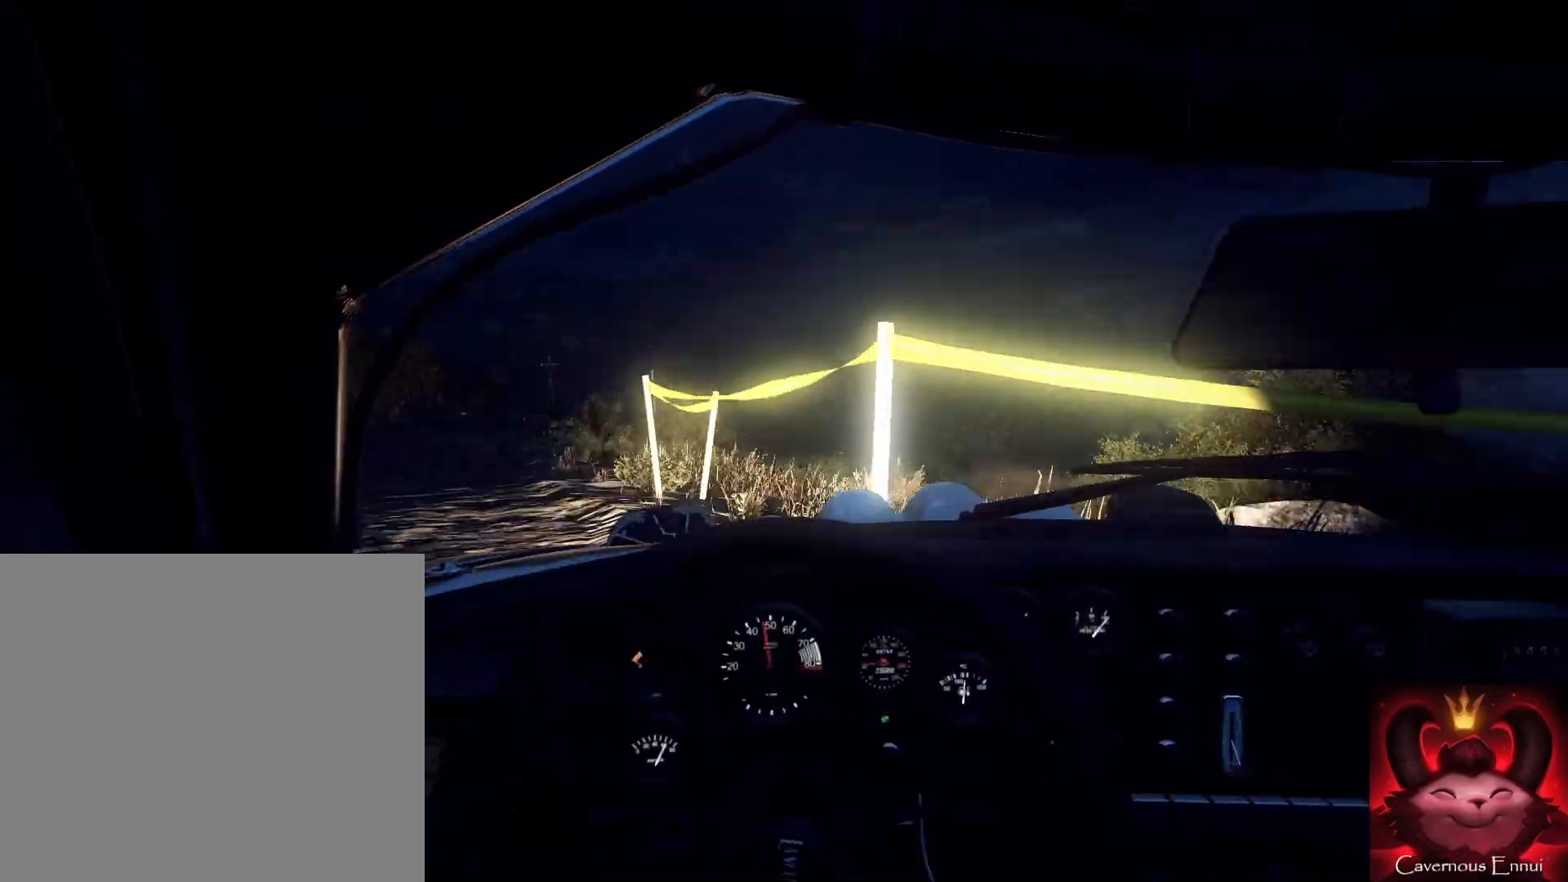
{"dt_ms": 500, "buttons": [], "left_stick": "down", "right_stick": "up", "events": [[200, "right_stick", "up"], [500, "left_stick", "down"]]}
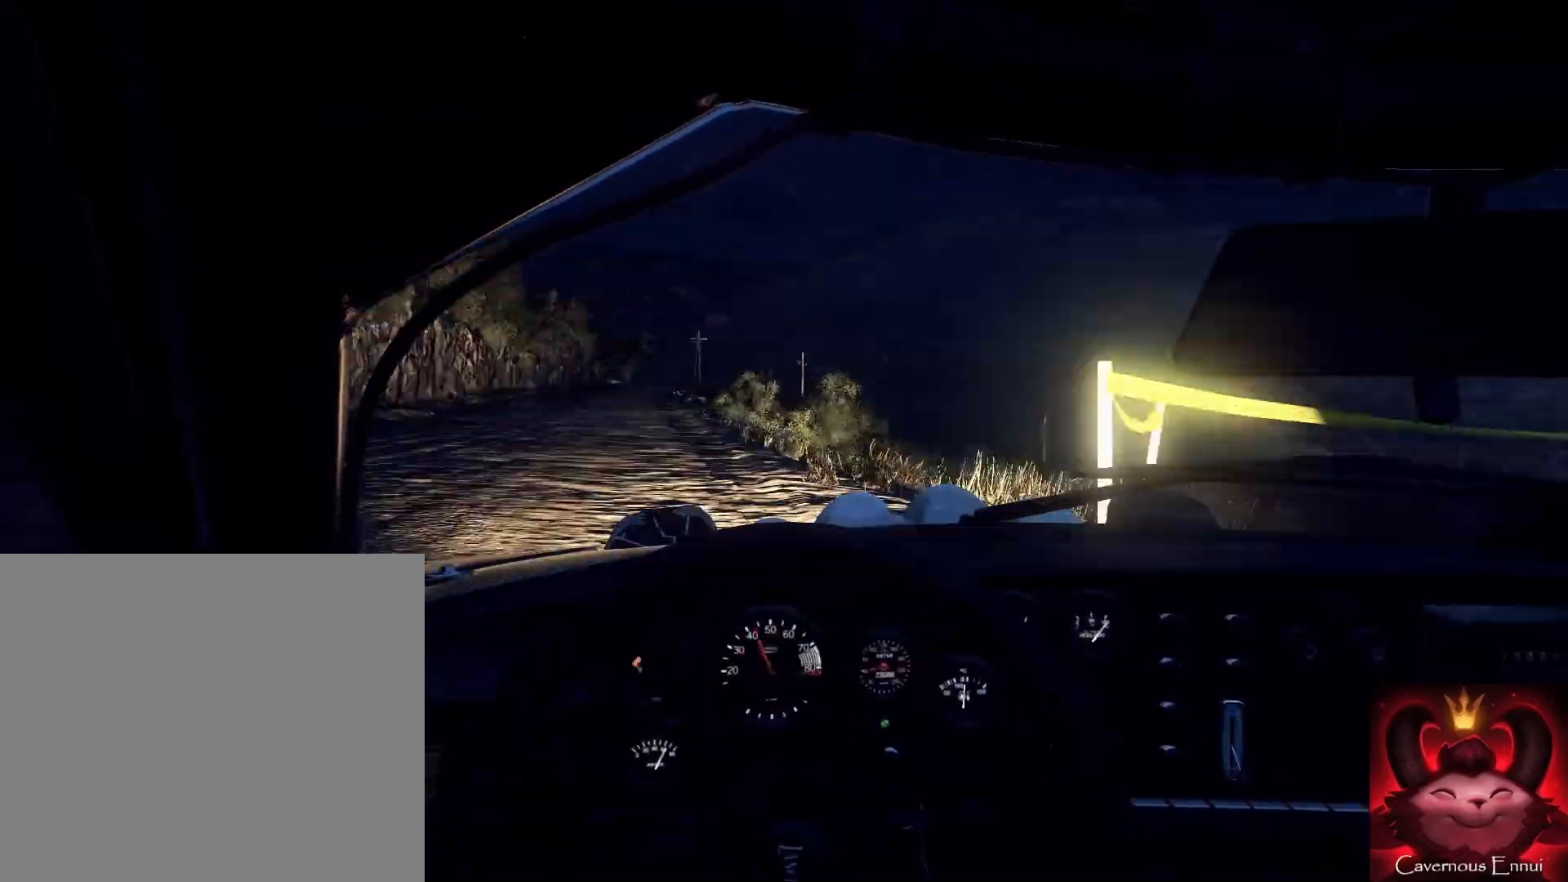
{"dt_ms": 500, "buttons": [], "left_stick": "right", "right_stick": "up", "events": [[267, "left_stick", "right"]]}
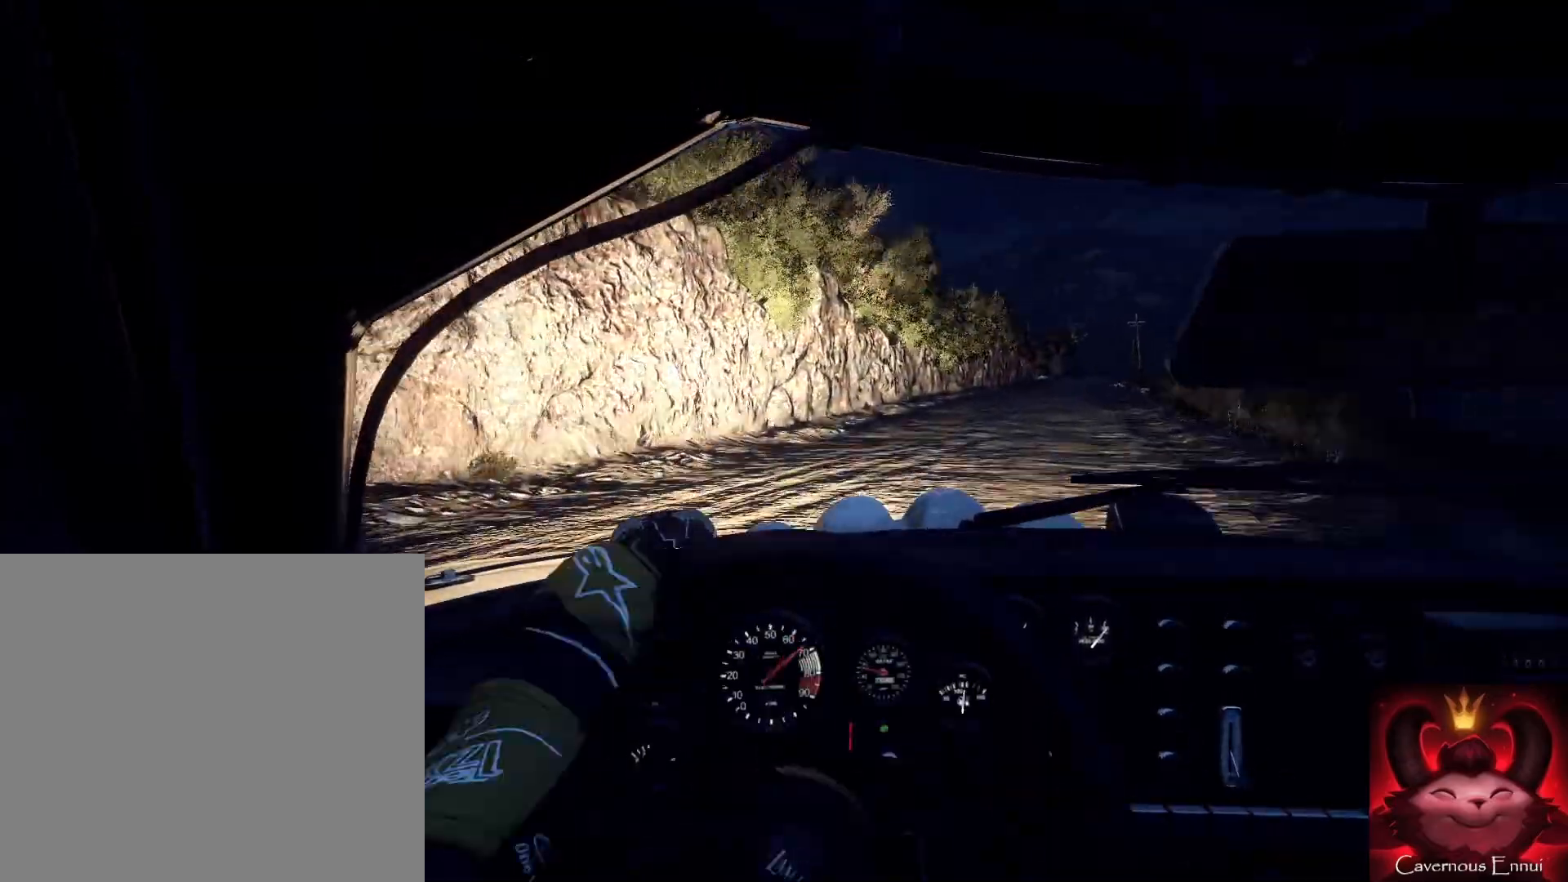
{"dt_ms": 500, "buttons": ["R1"], "left_stick": "center", "right_stick": "up", "events": [[233, "left_stick", "center"], [500, "R1", "down"]]}
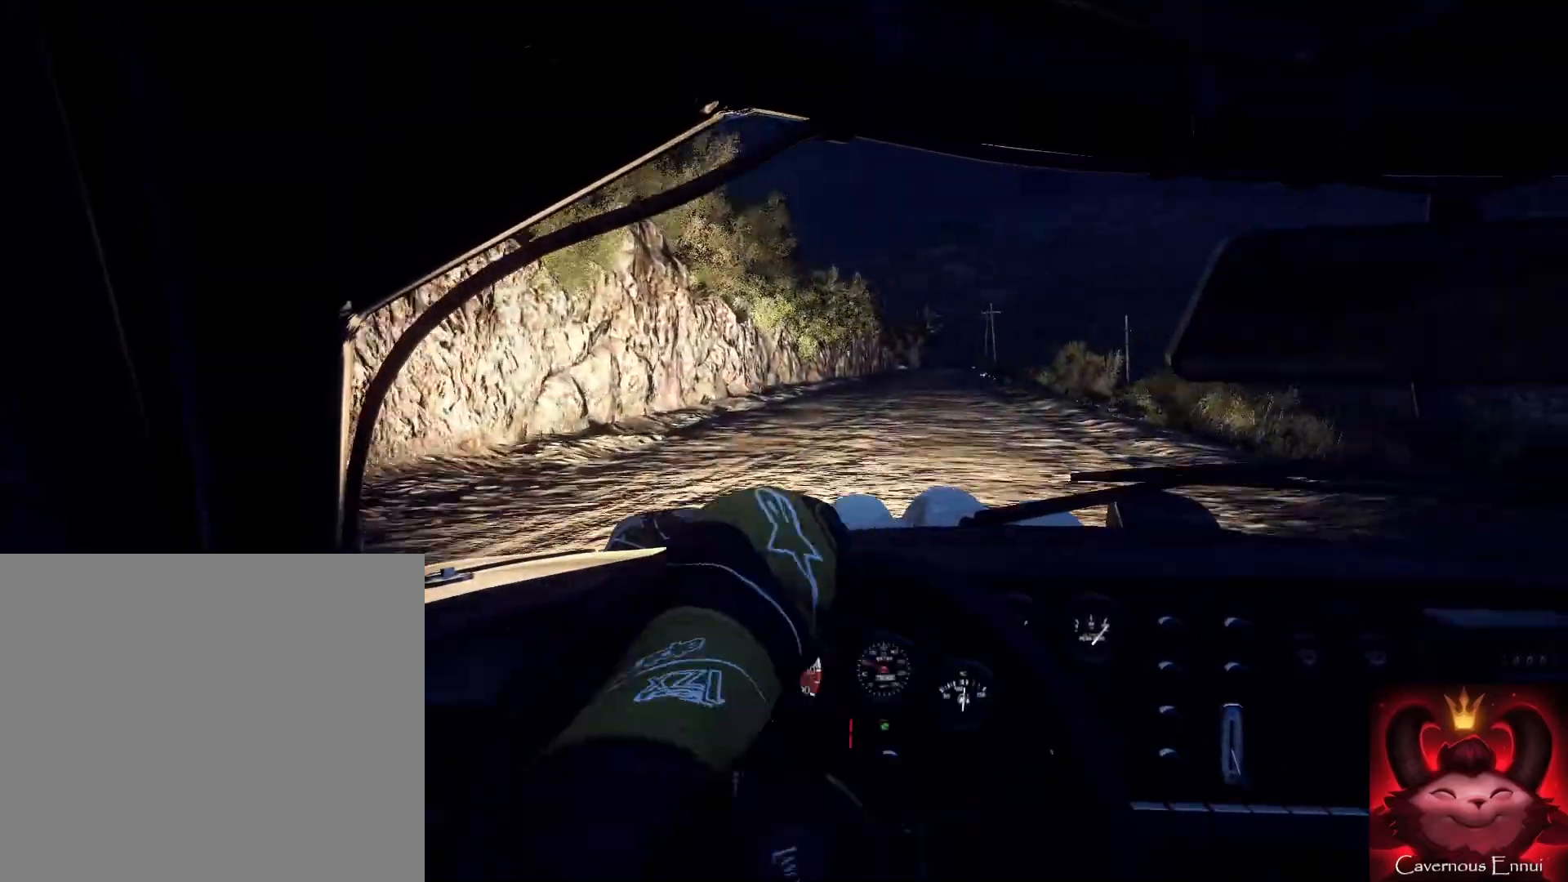
{"dt_ms": 500, "buttons": [], "left_stick": "center", "right_stick": "up", "events": [[67, "R1", "up"]]}